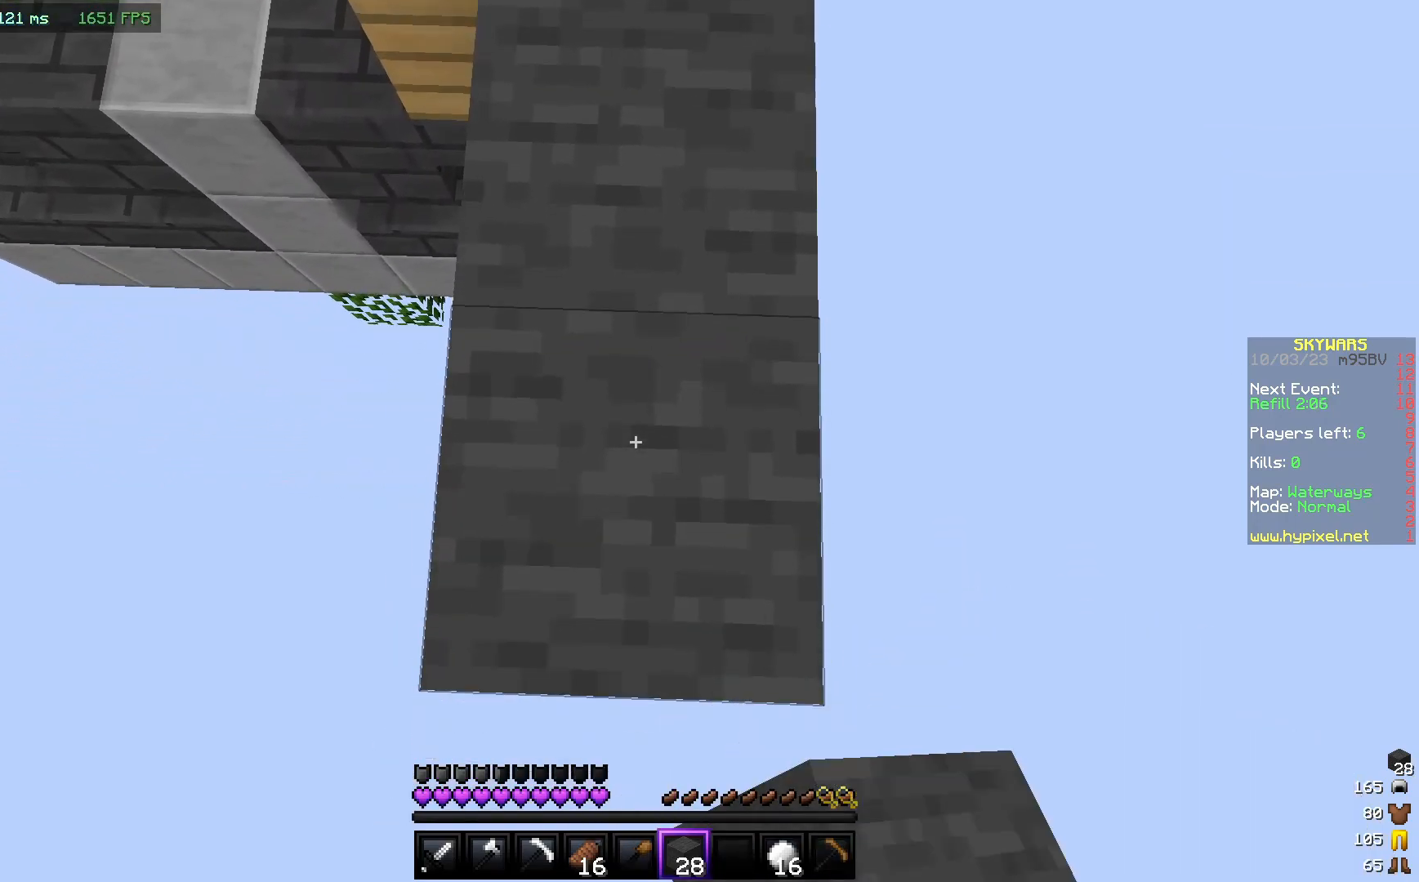
Gameplay with keyboard and mouse; each line is a JSON object with the keys and mouse buttons held at the frame after it. "events" lists presses ("down") and releases ("up") of "a", "d", "s", "w", "mouse_left" and "mouse_right" between this image and that frame as [ms after this image, input, new state], when the widget could be followed in between. "mouse_left", "mouse_right" = the "left", "right" buttons of the "mouse" list. No other keys are recorded. Fast repeated clicks can show as one long hold. Mouse movement is not recorded.
{"keys": ["s"], "mouse": ["right"]}
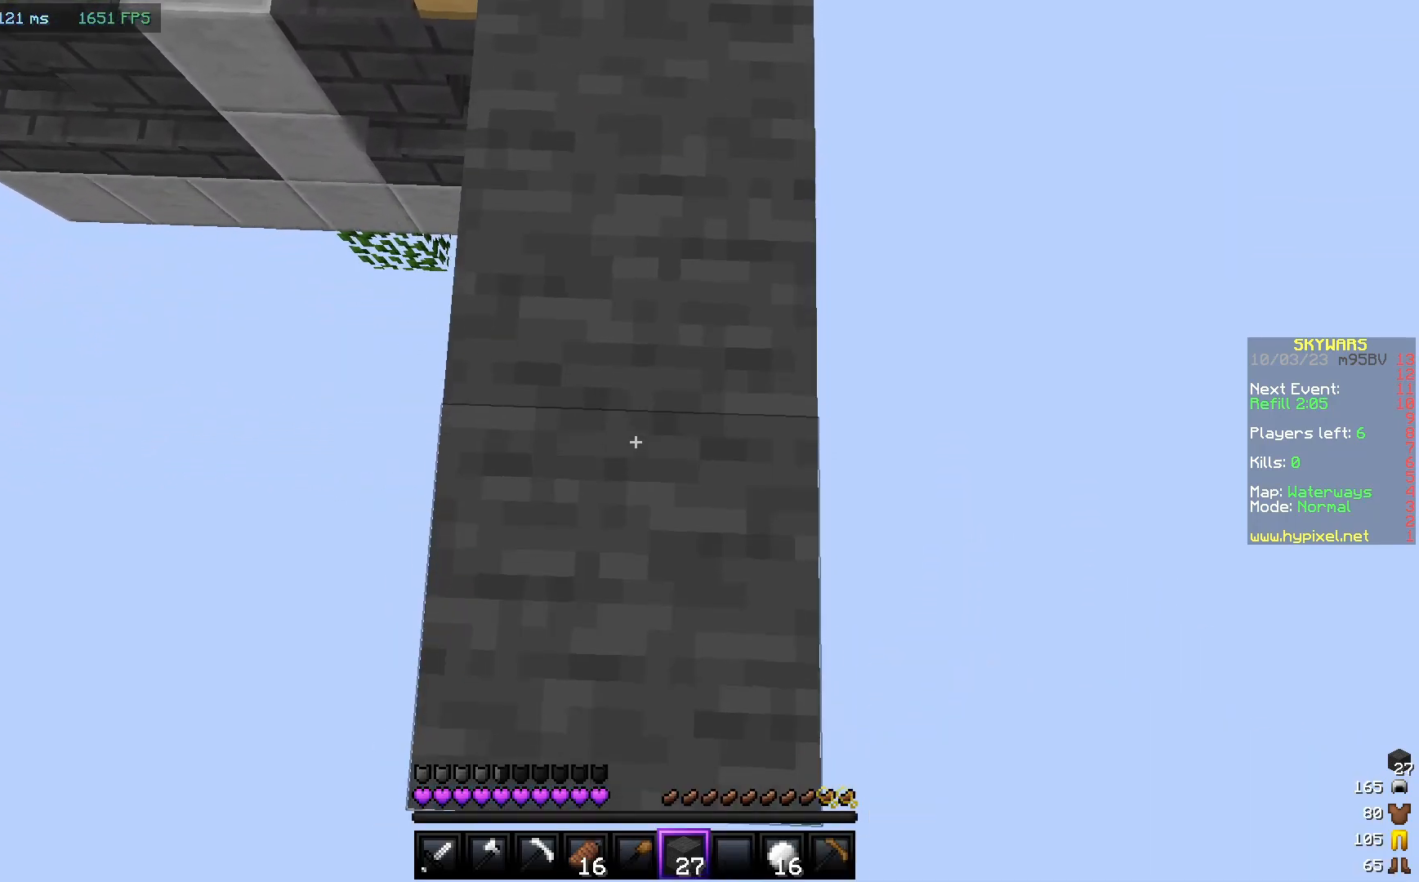
{"keys": ["s"], "mouse": [], "events": [[83, "mouse_right", "up"], [133, "mouse_right", "down"], [283, "mouse_right", "up"]]}
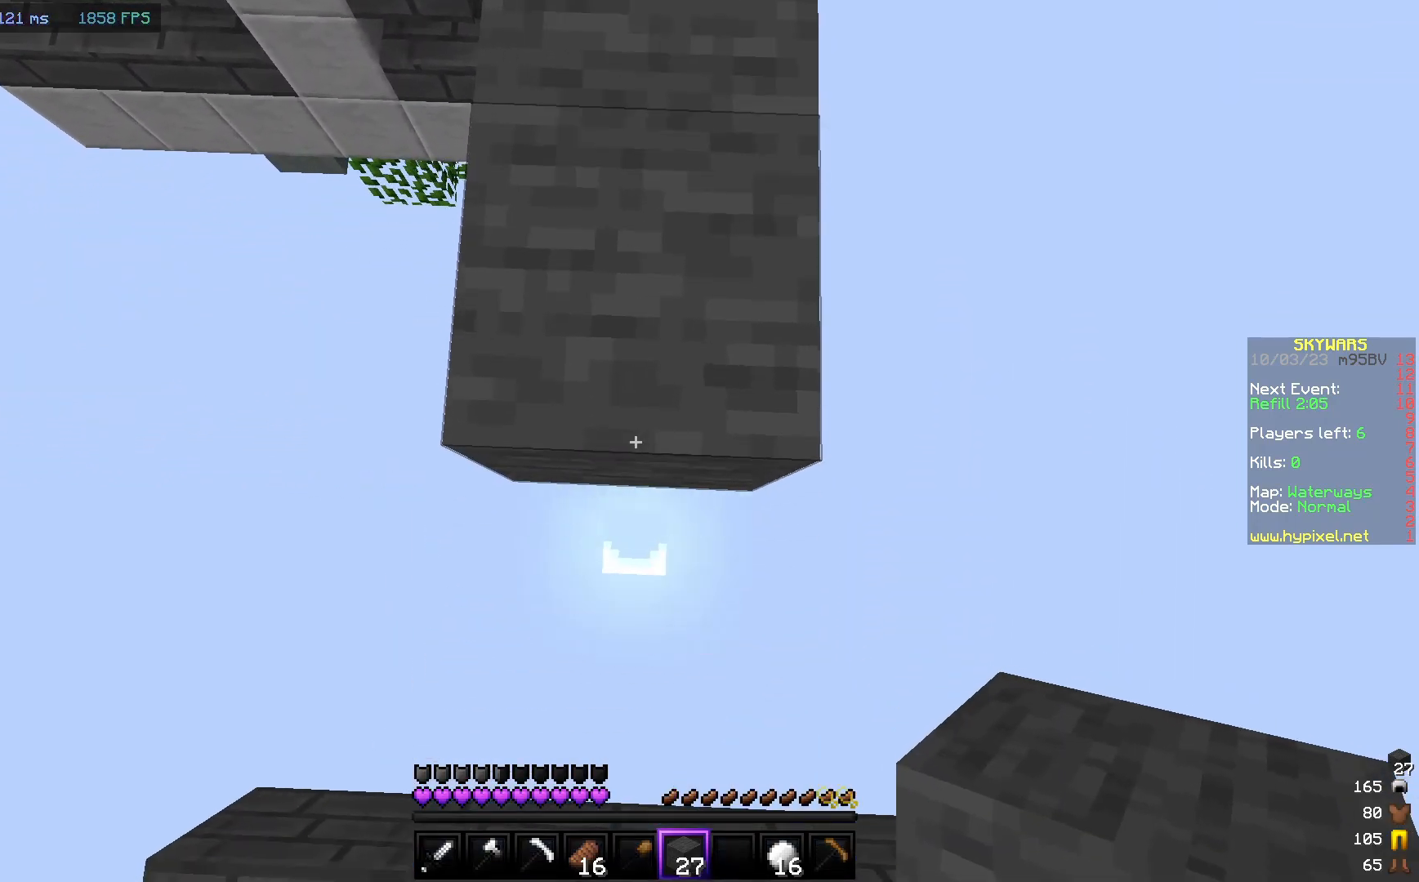
{"keys": ["s"], "mouse": [], "events": [[17, "mouse_right", "down"], [333, "mouse_right", "up"]]}
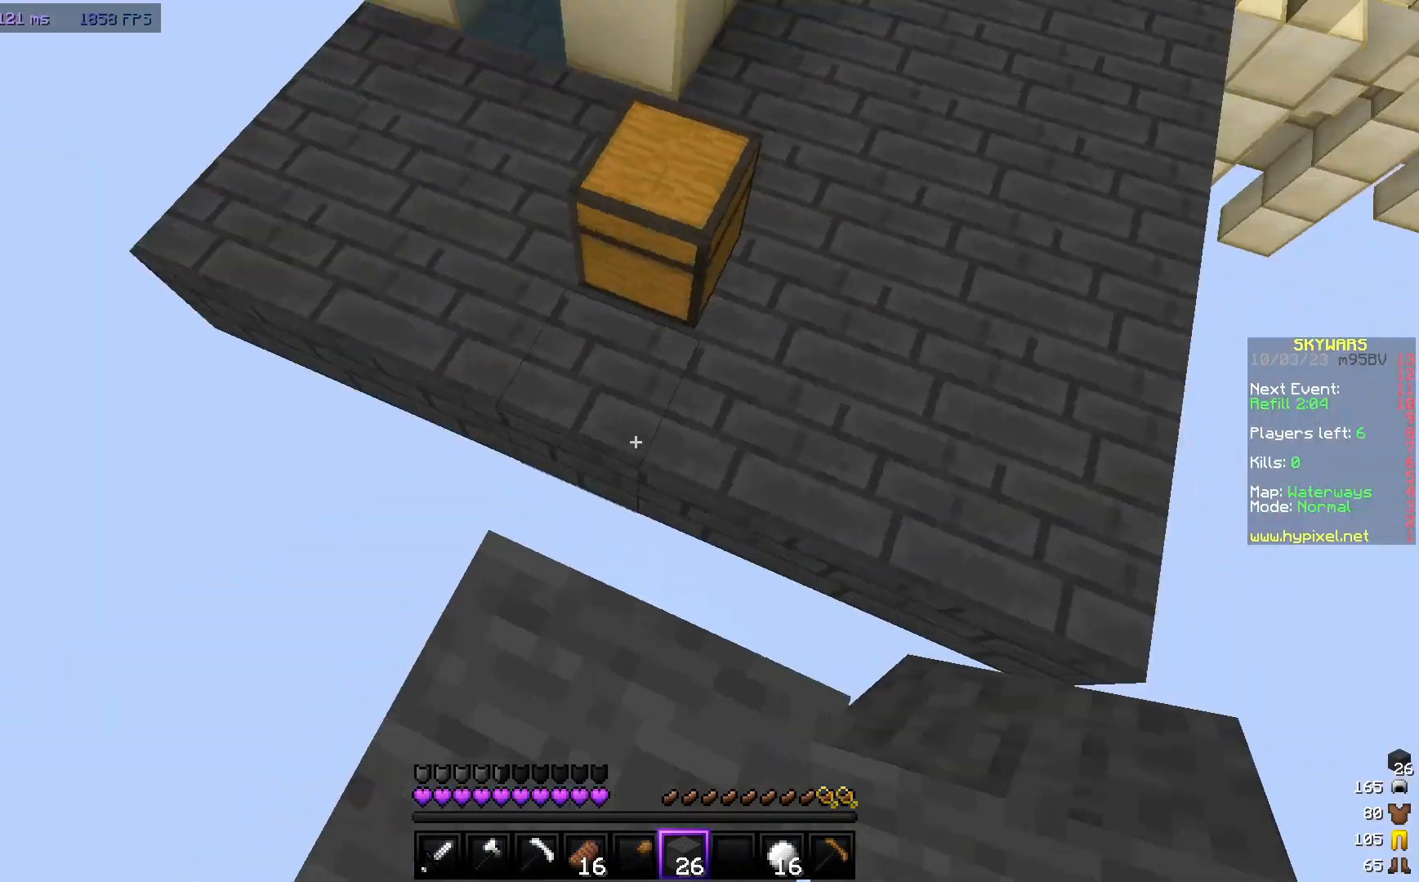
{"keys": ["s"], "mouse": [], "events": [[17, "s", "up"], [83, "a", "down"], [200, "s", "down"], [383, "a", "up"]]}
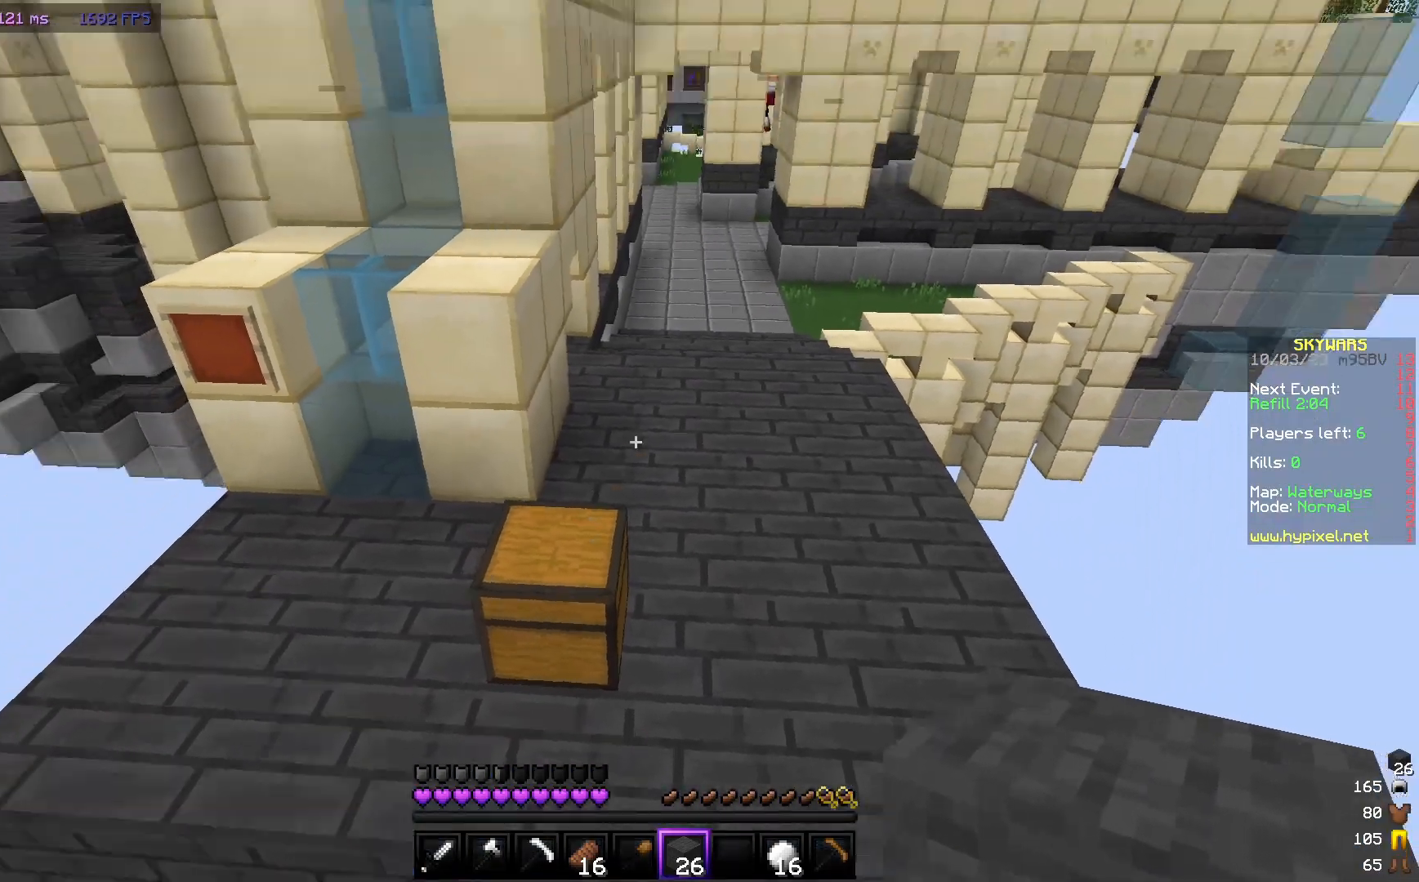
{"keys": ["d", "s"], "mouse": [], "events": [[450, "d", "down"]]}
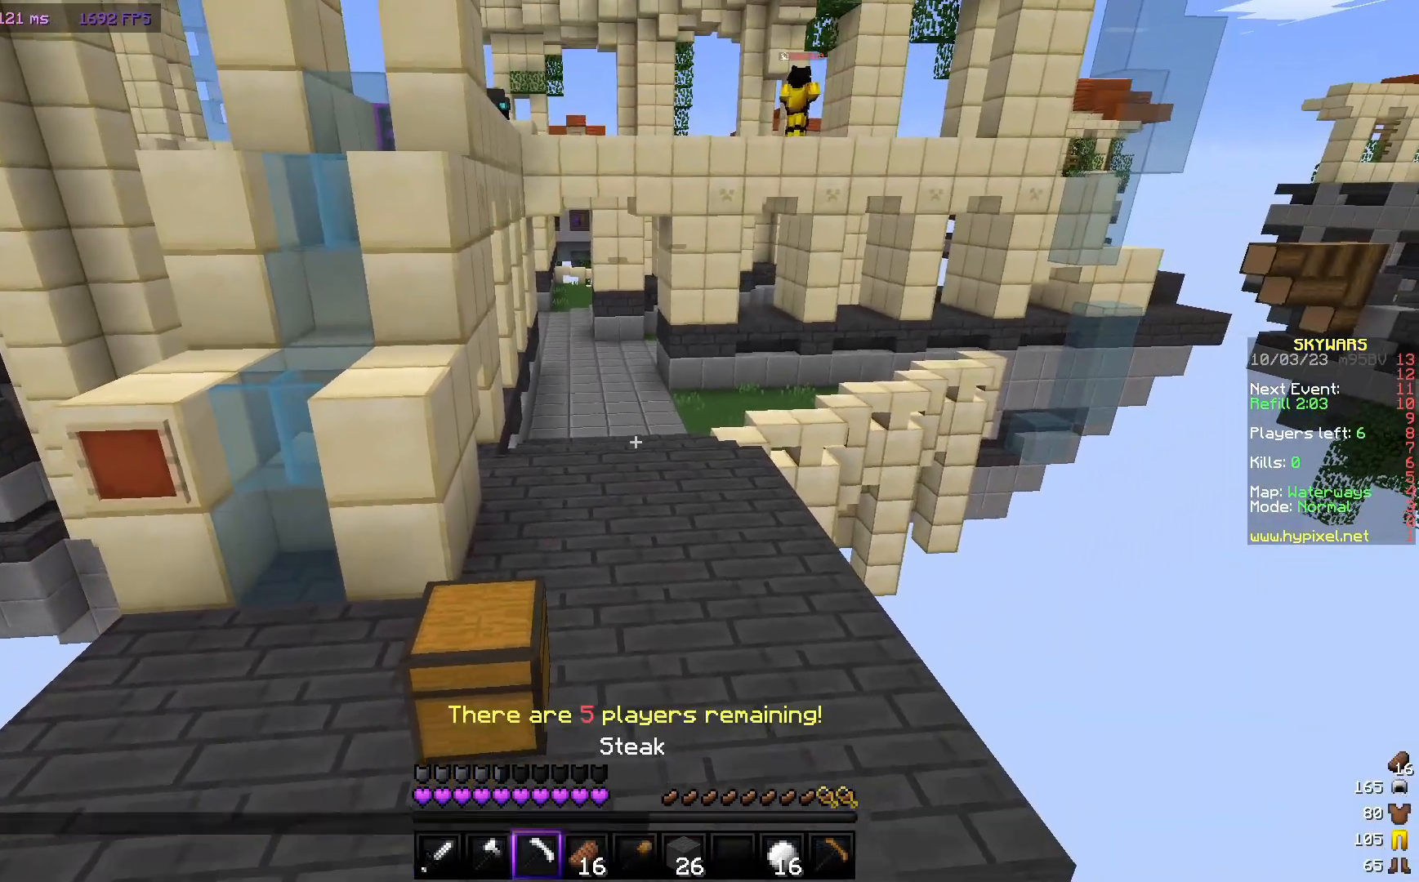
{"keys": ["w"], "mouse": [], "events": [[200, "s", "up"], [250, "d", "up"], [417, "w", "down"]]}
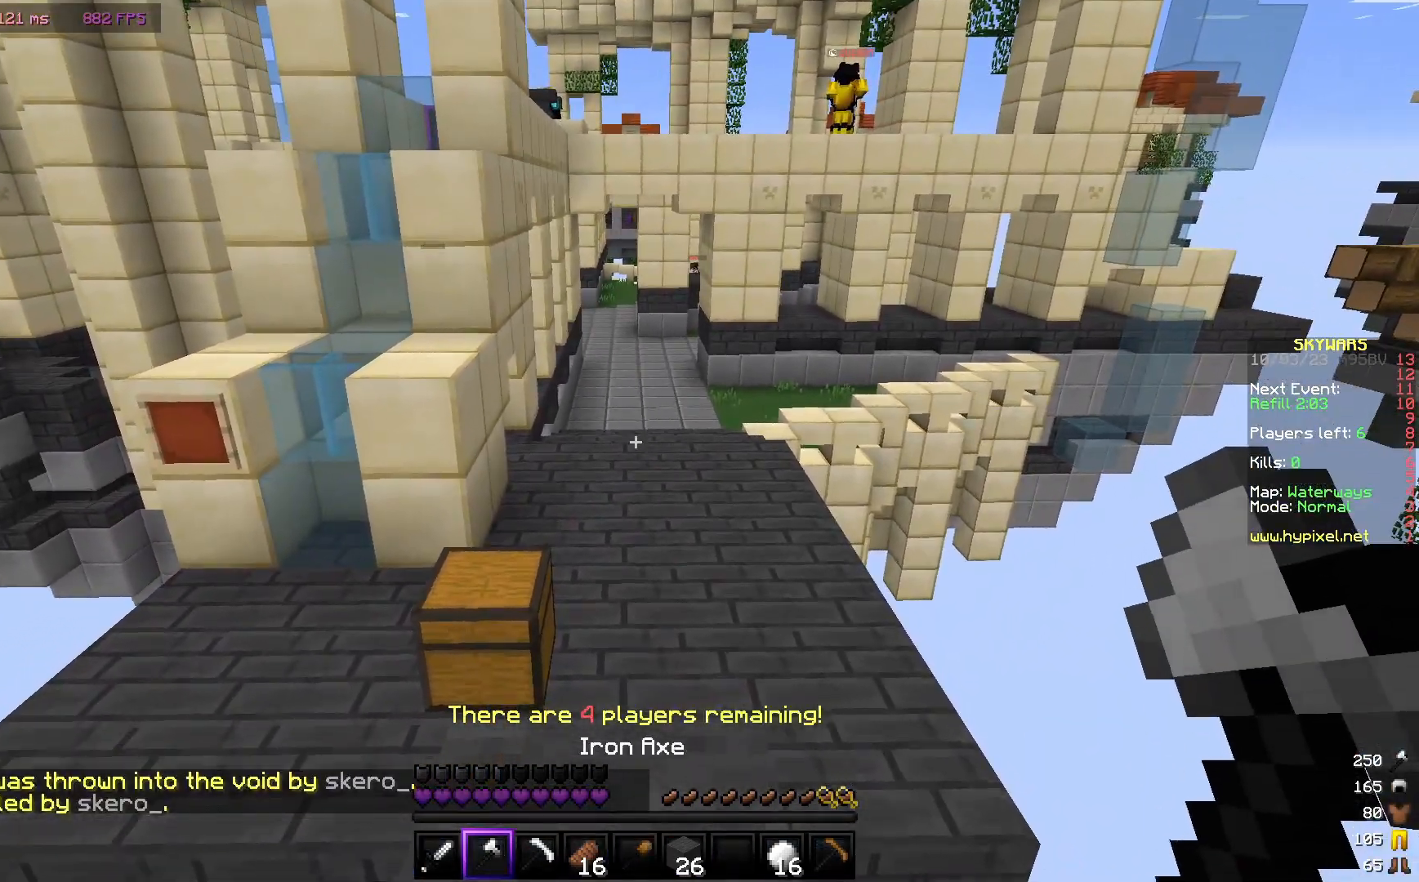
{"keys": ["w"], "mouse": [], "events": []}
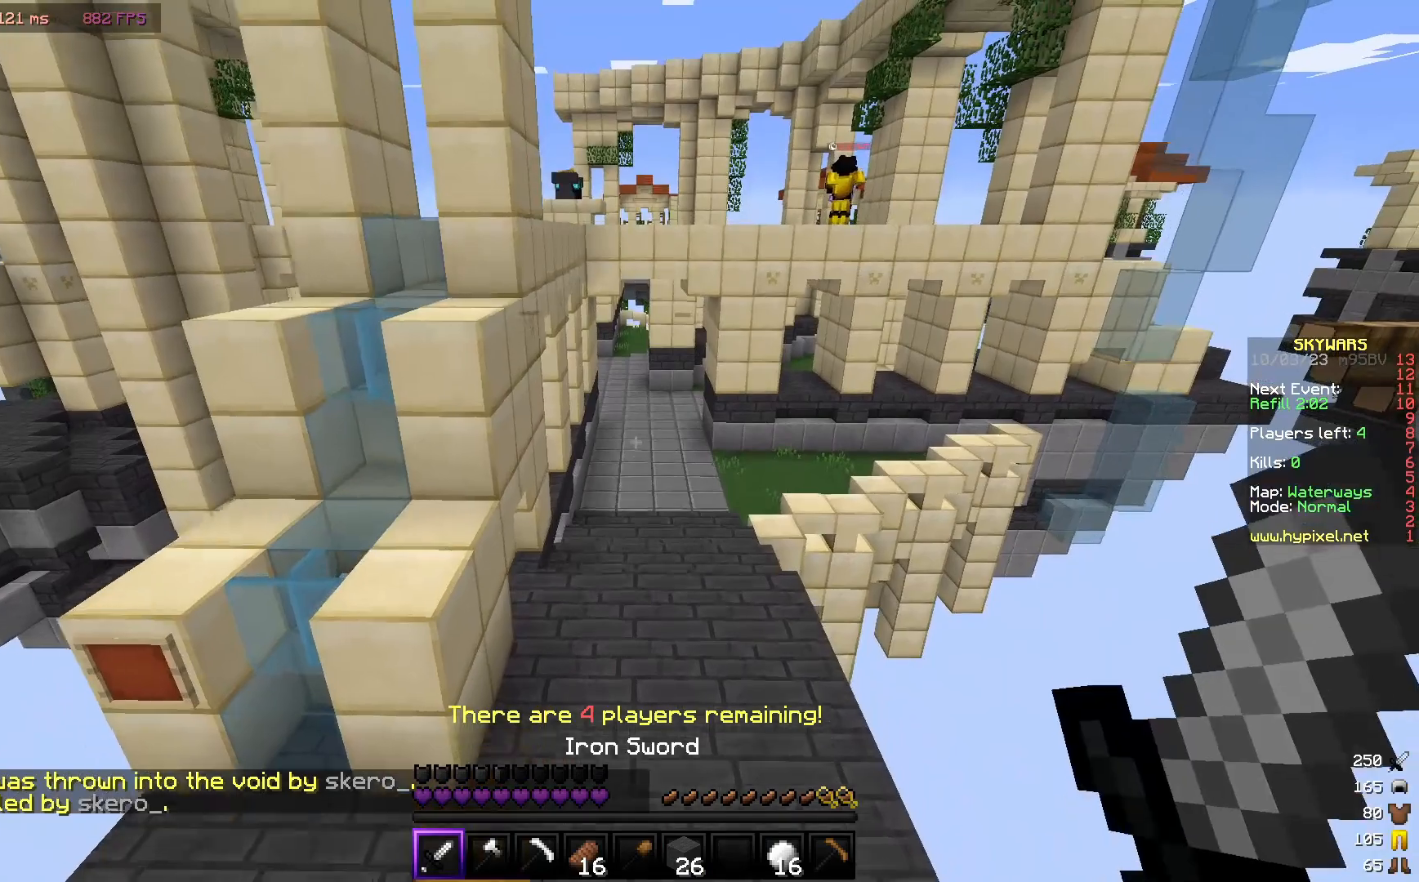
{"keys": ["w"], "mouse": [], "events": []}
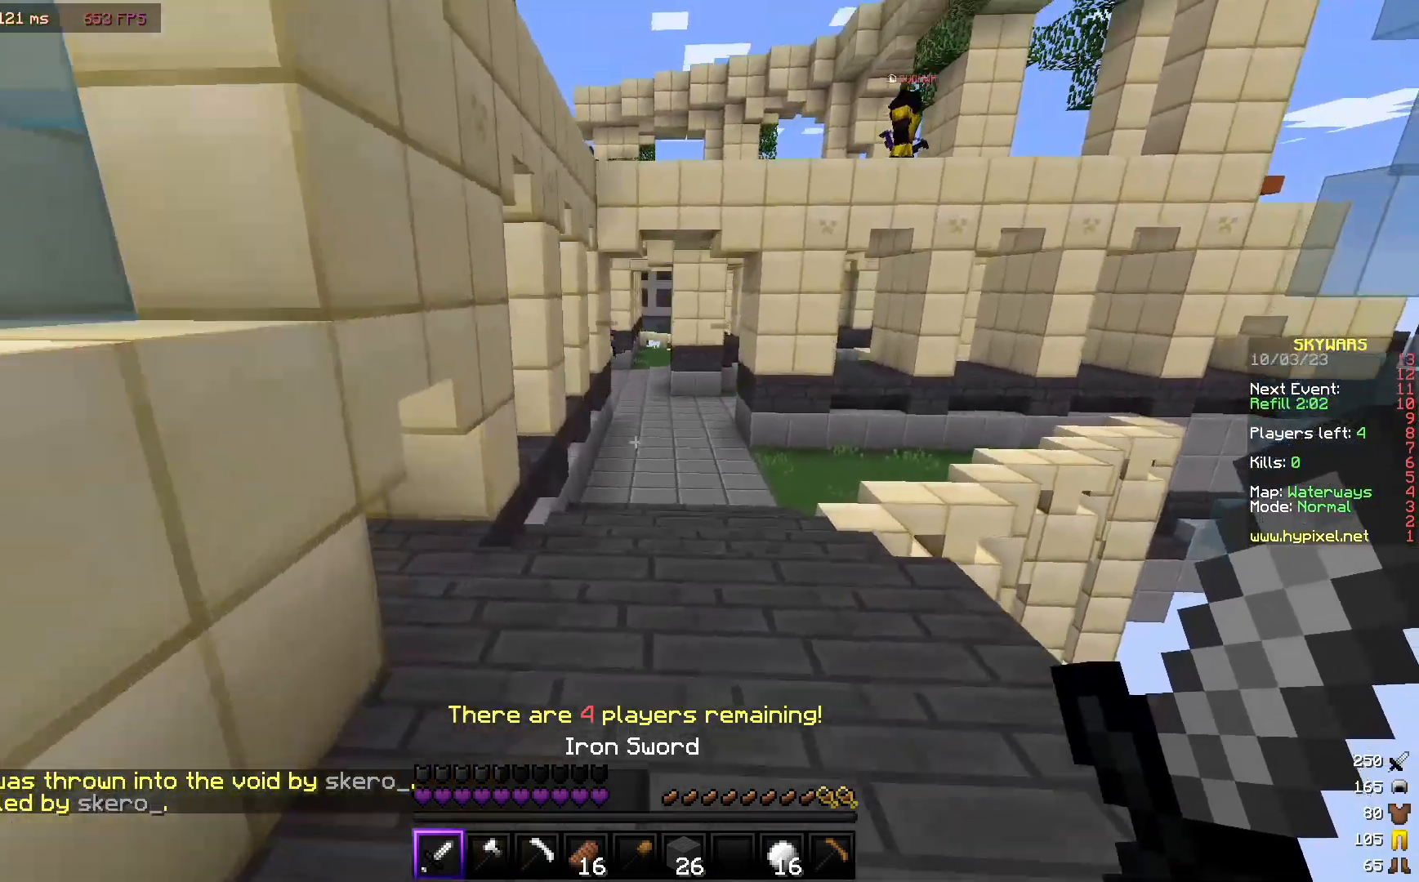
{"keys": [], "mouse": [], "events": [[417, "w", "up"]]}
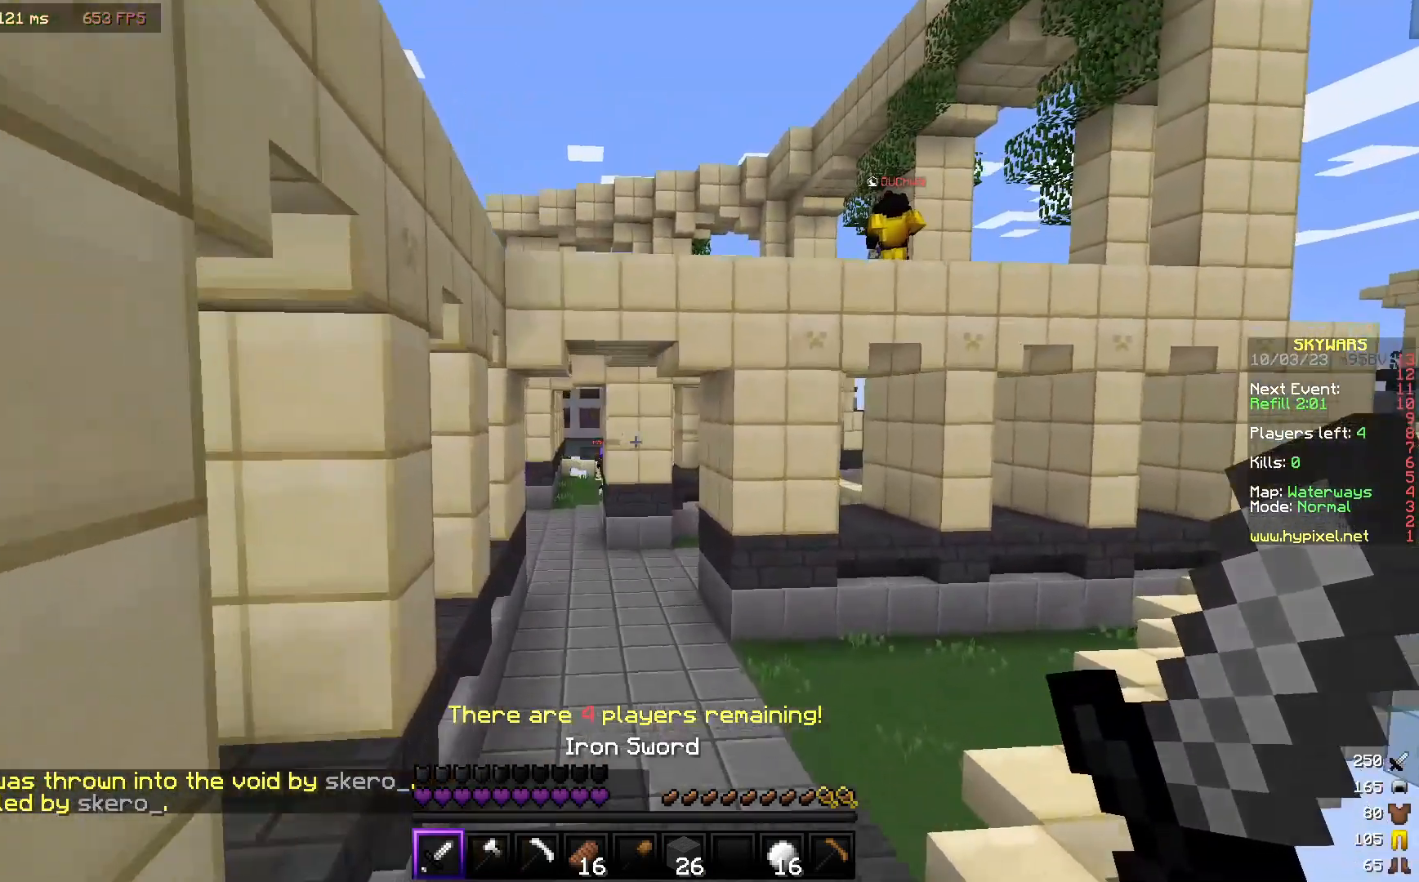
{"keys": [], "mouse": [], "events": []}
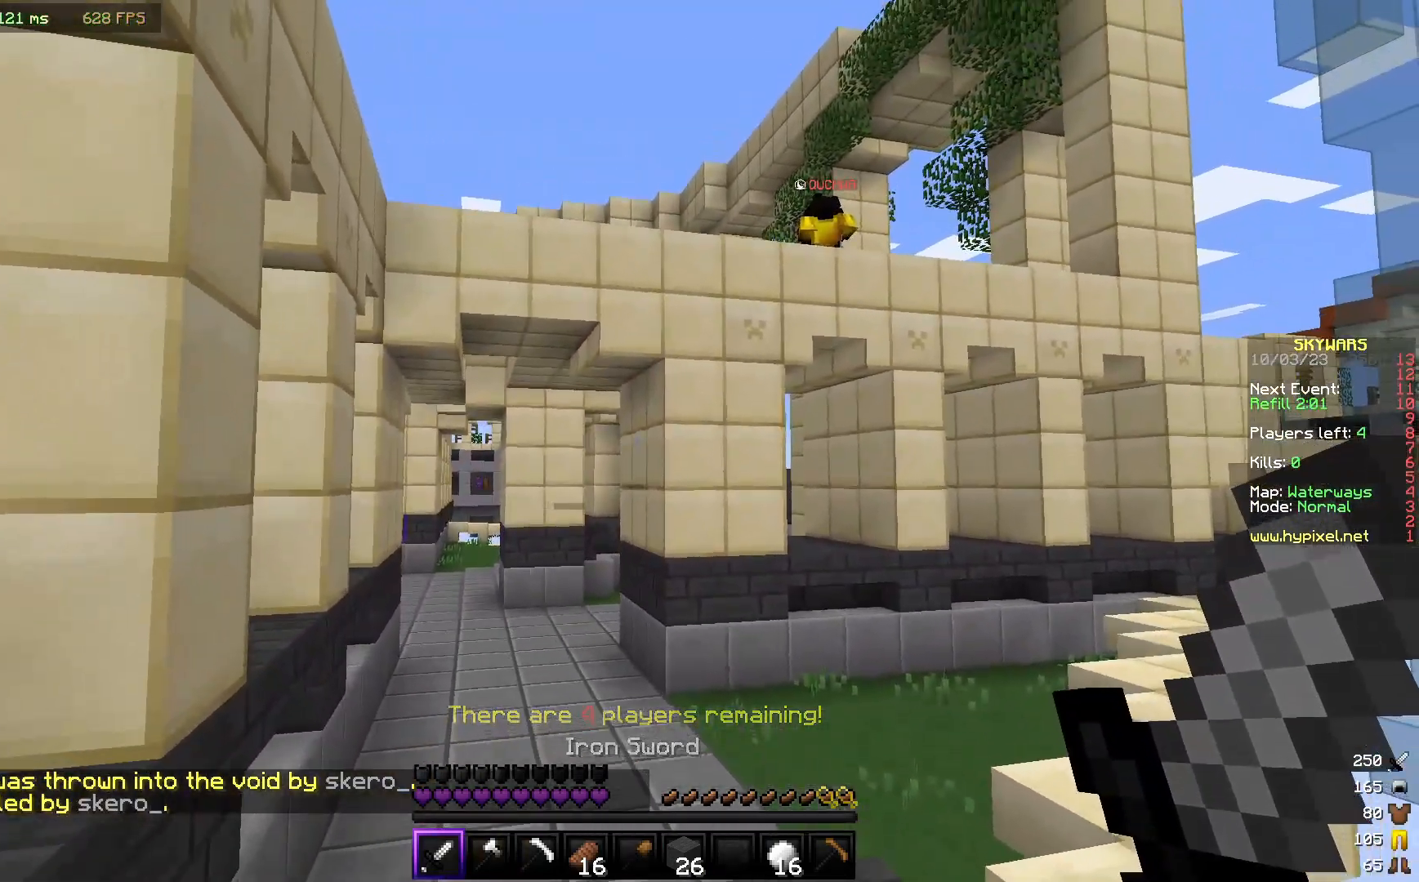
{"keys": [], "mouse": [], "events": []}
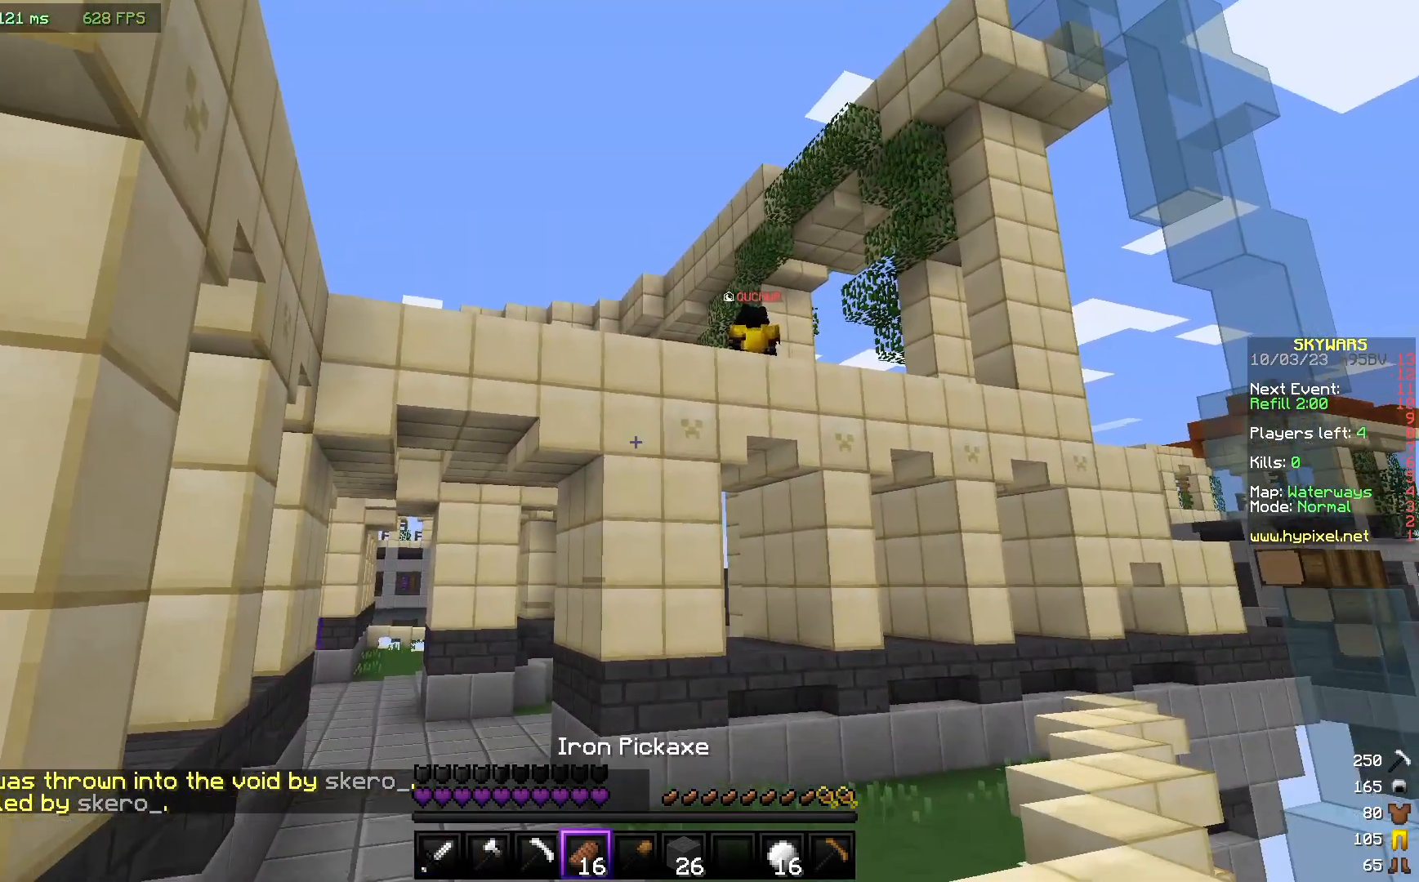
{"keys": [], "mouse": [], "events": []}
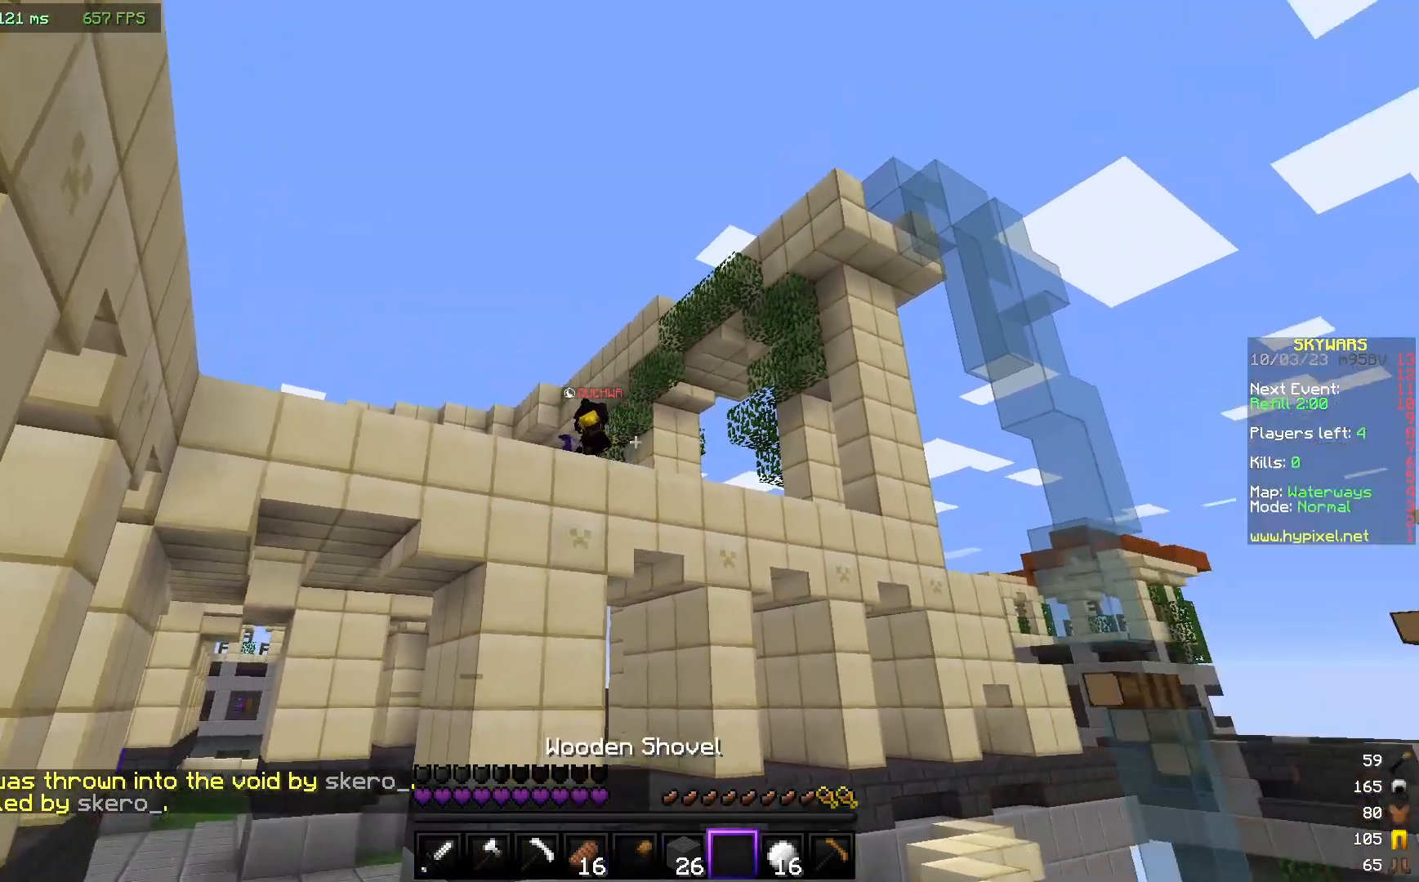
{"keys": [], "mouse": [], "events": []}
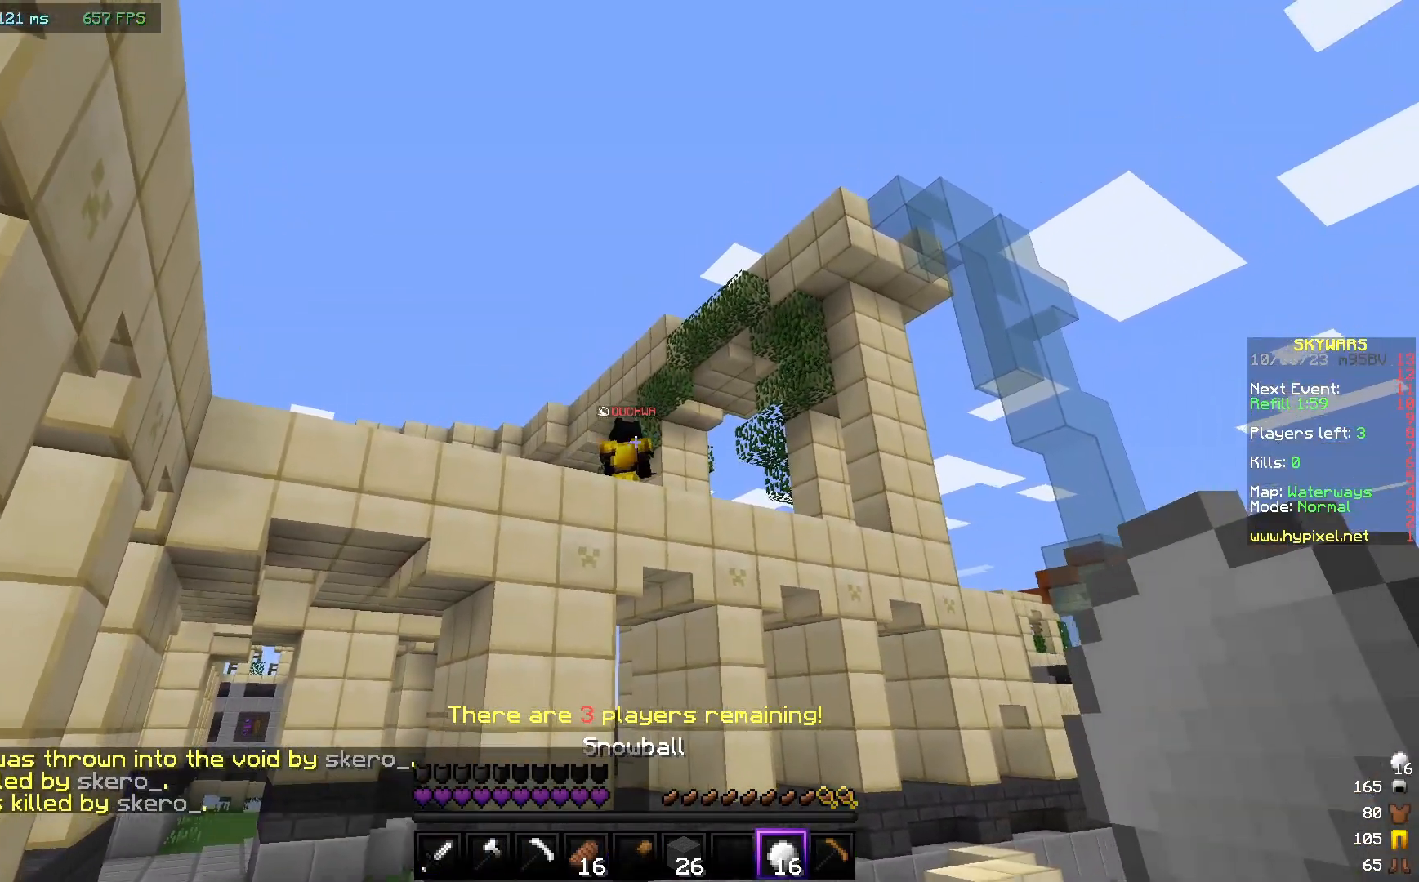
{"keys": [], "mouse": ["right"], "events": [[350, "mouse_right", "down"]]}
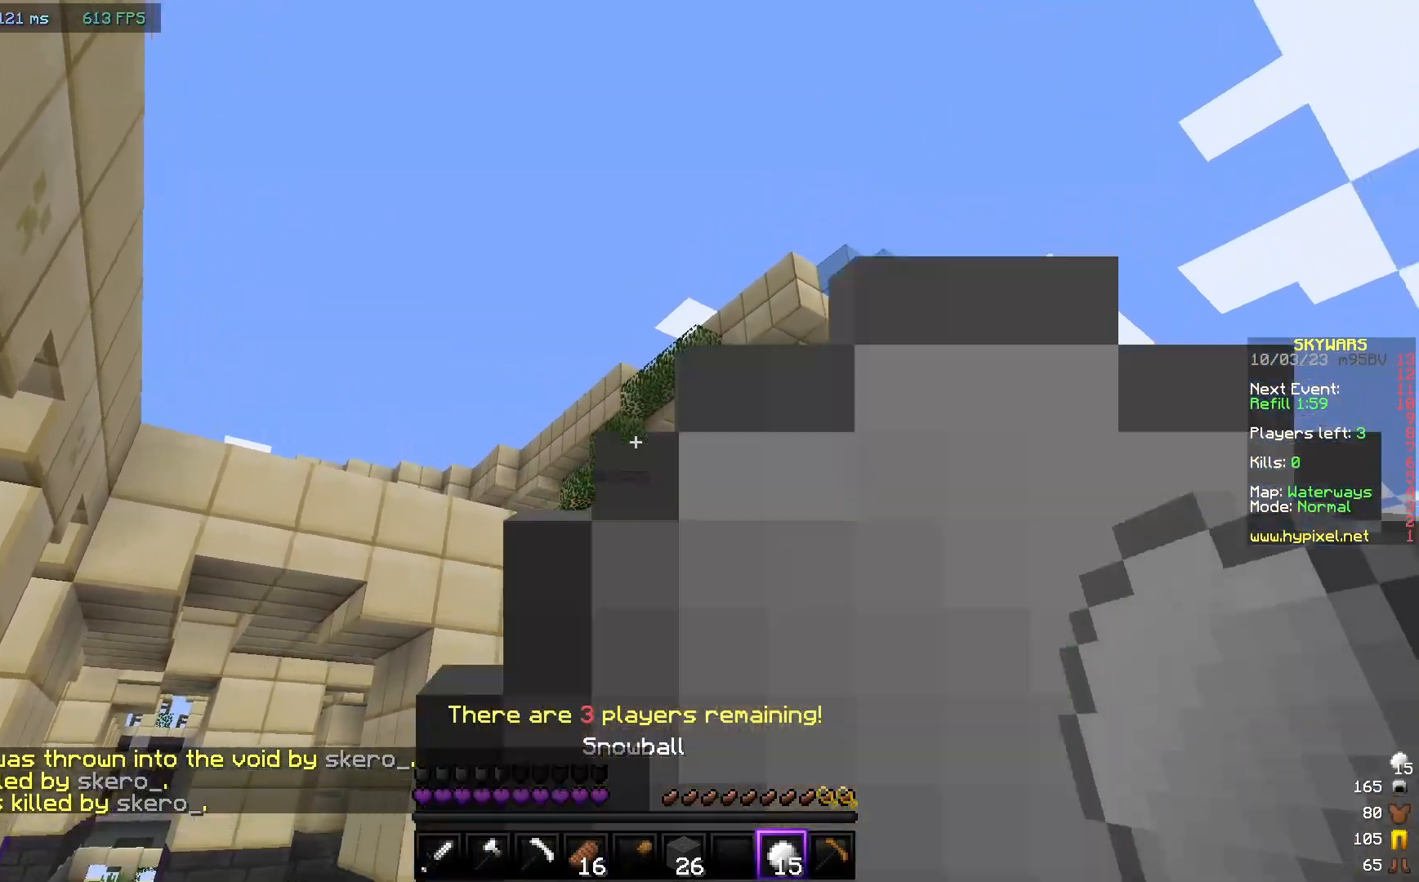
{"keys": [], "mouse": ["right"], "events": []}
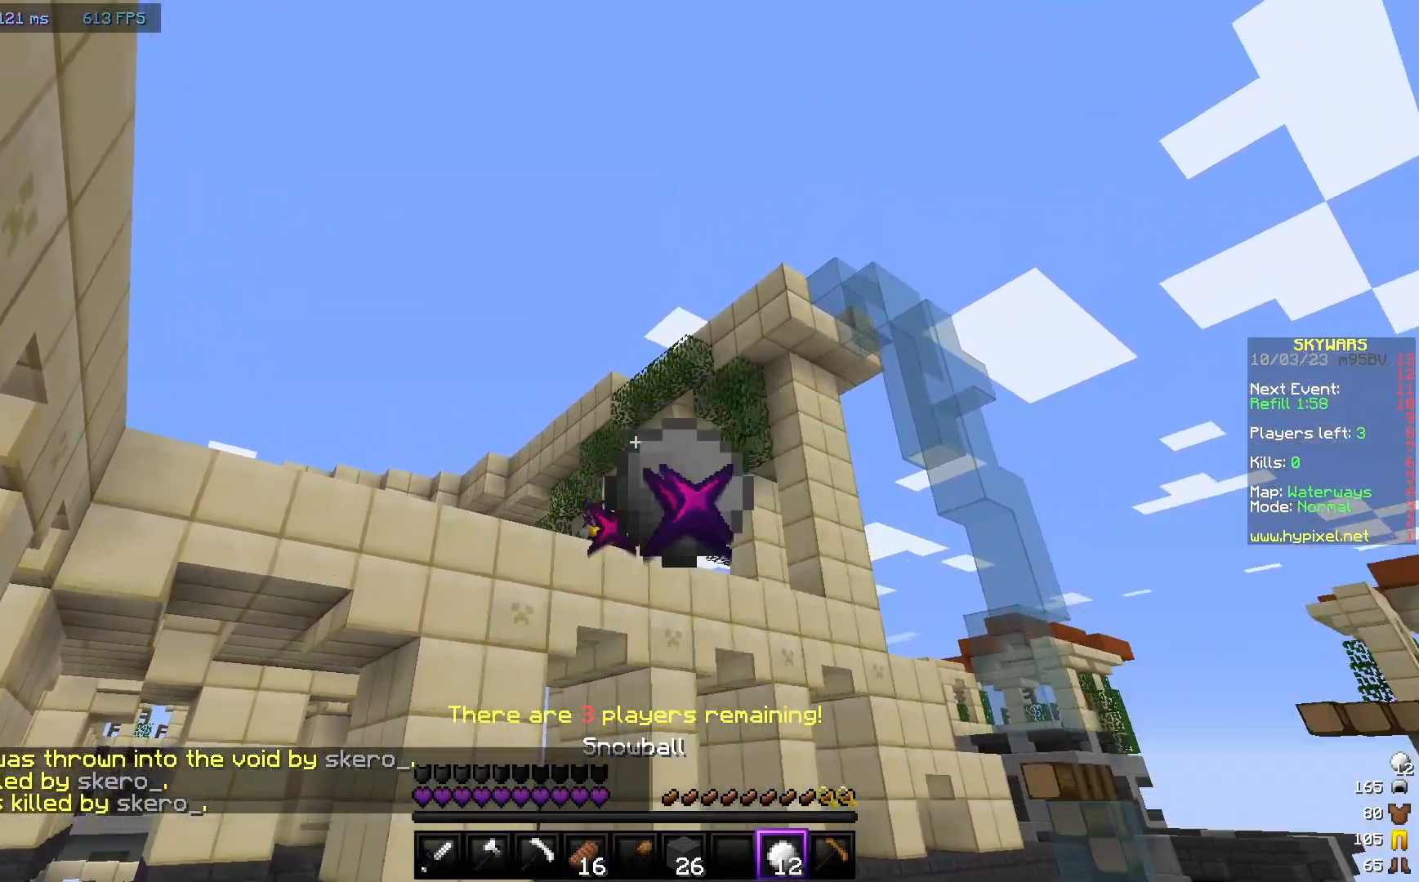
{"keys": [], "mouse": ["right"], "events": []}
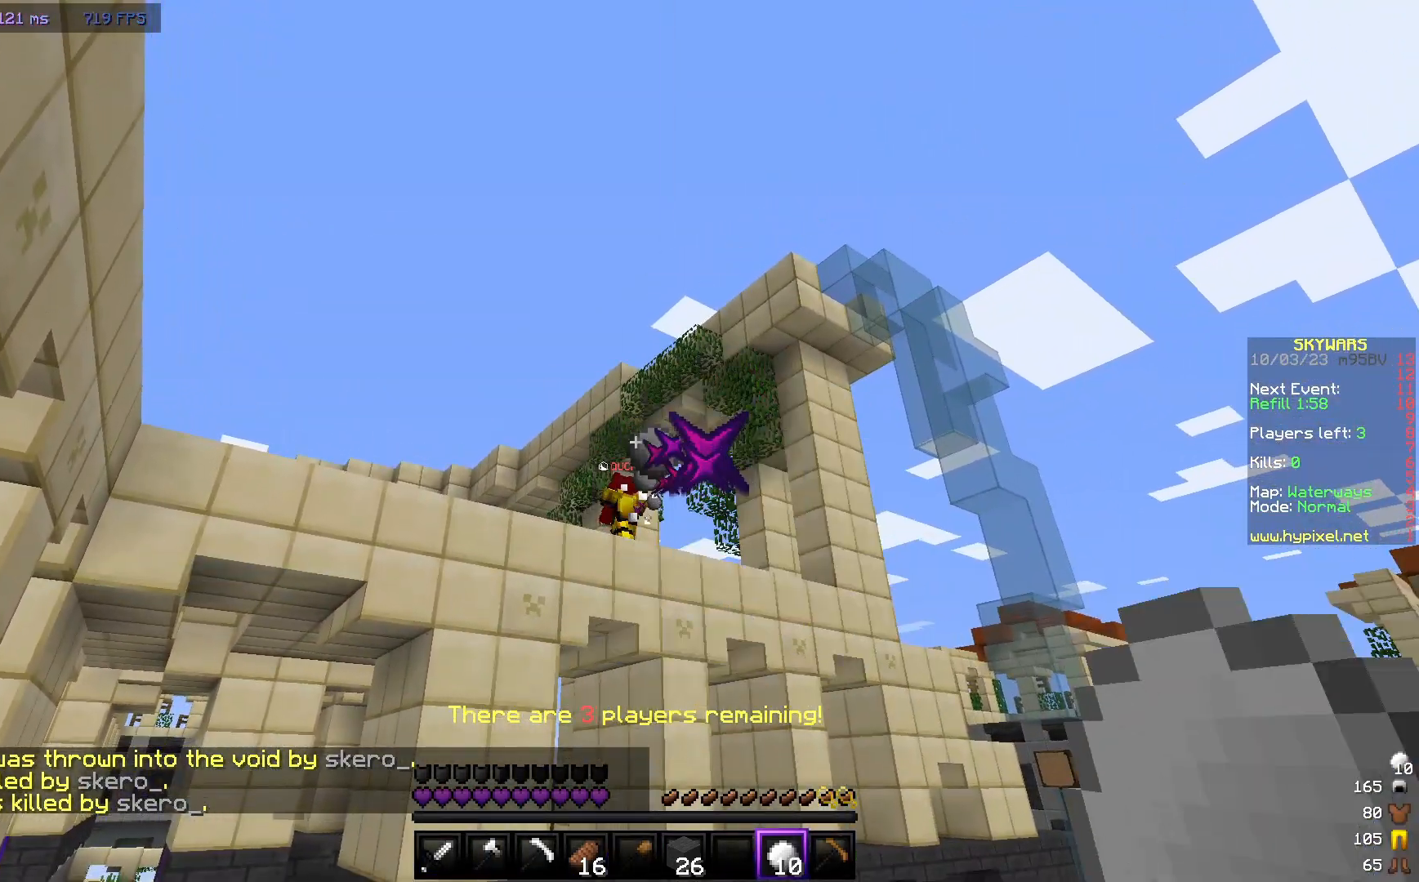
{"keys": [], "mouse": ["right"], "events": []}
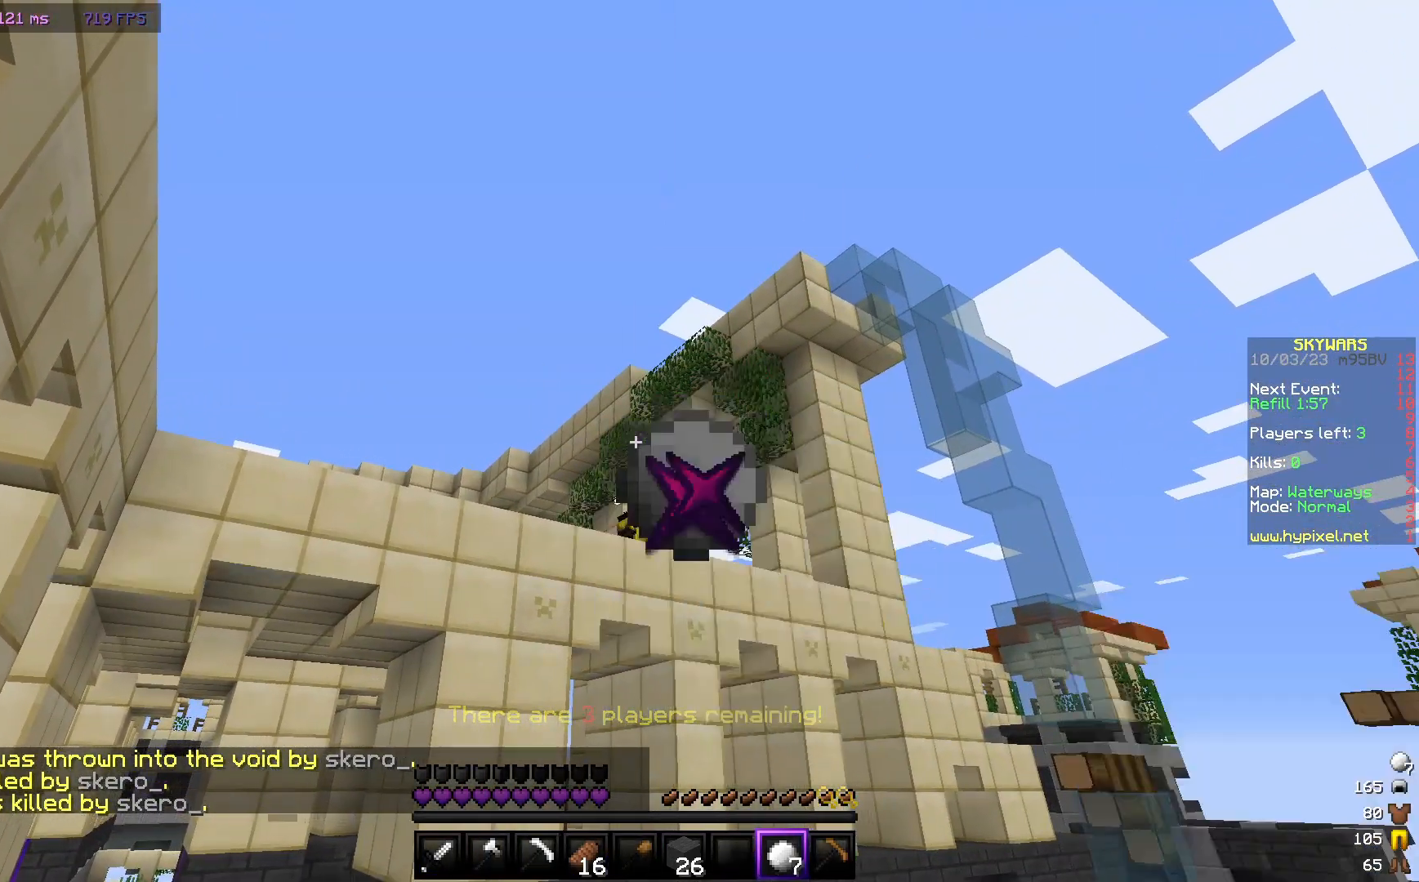
{"keys": [], "mouse": [], "events": [[150, "mouse_right", "up"]]}
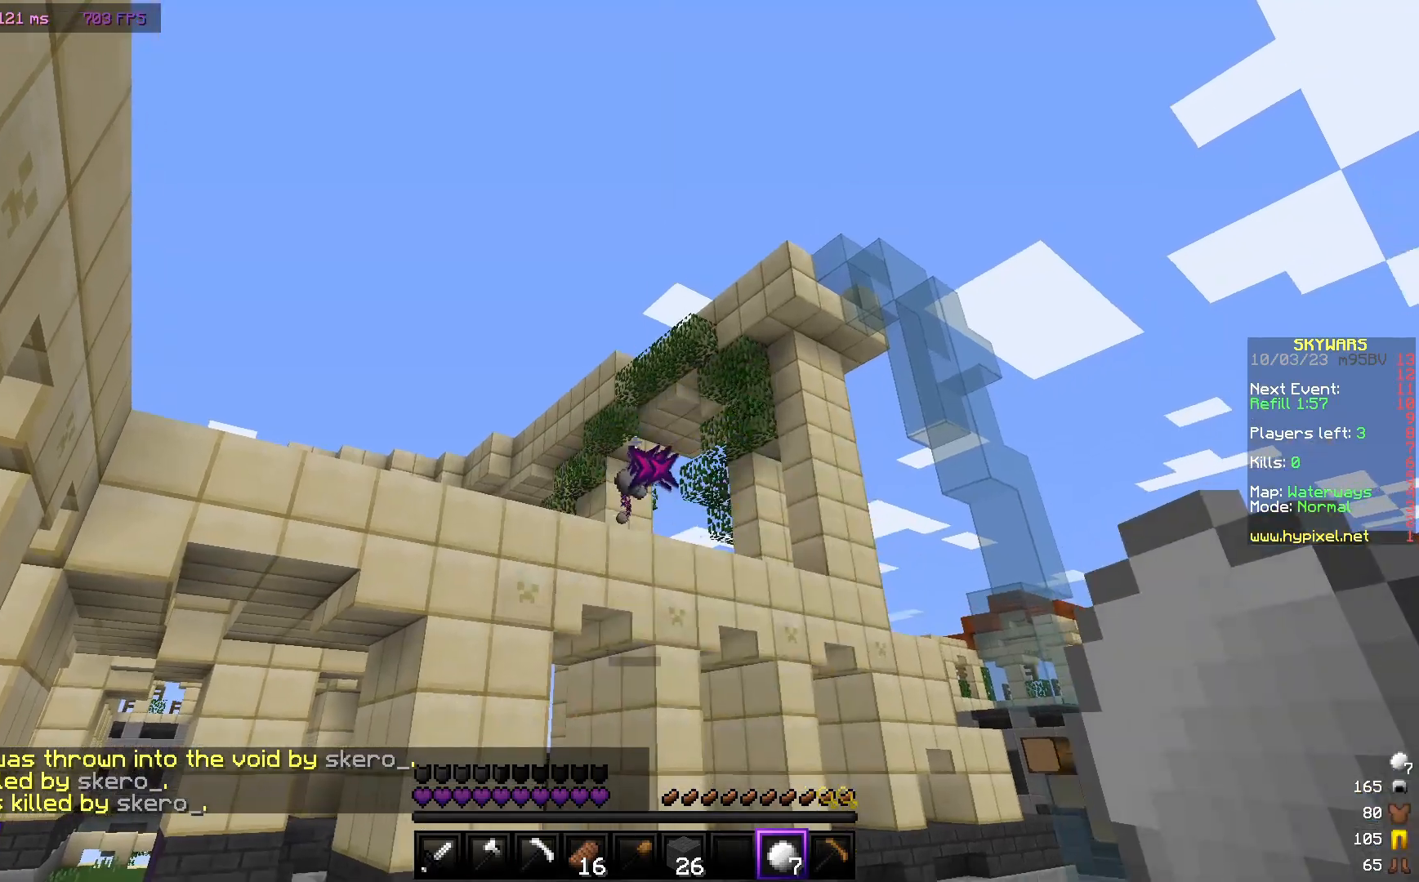
{"keys": ["w"], "mouse": [], "events": [[167, "w", "down"]]}
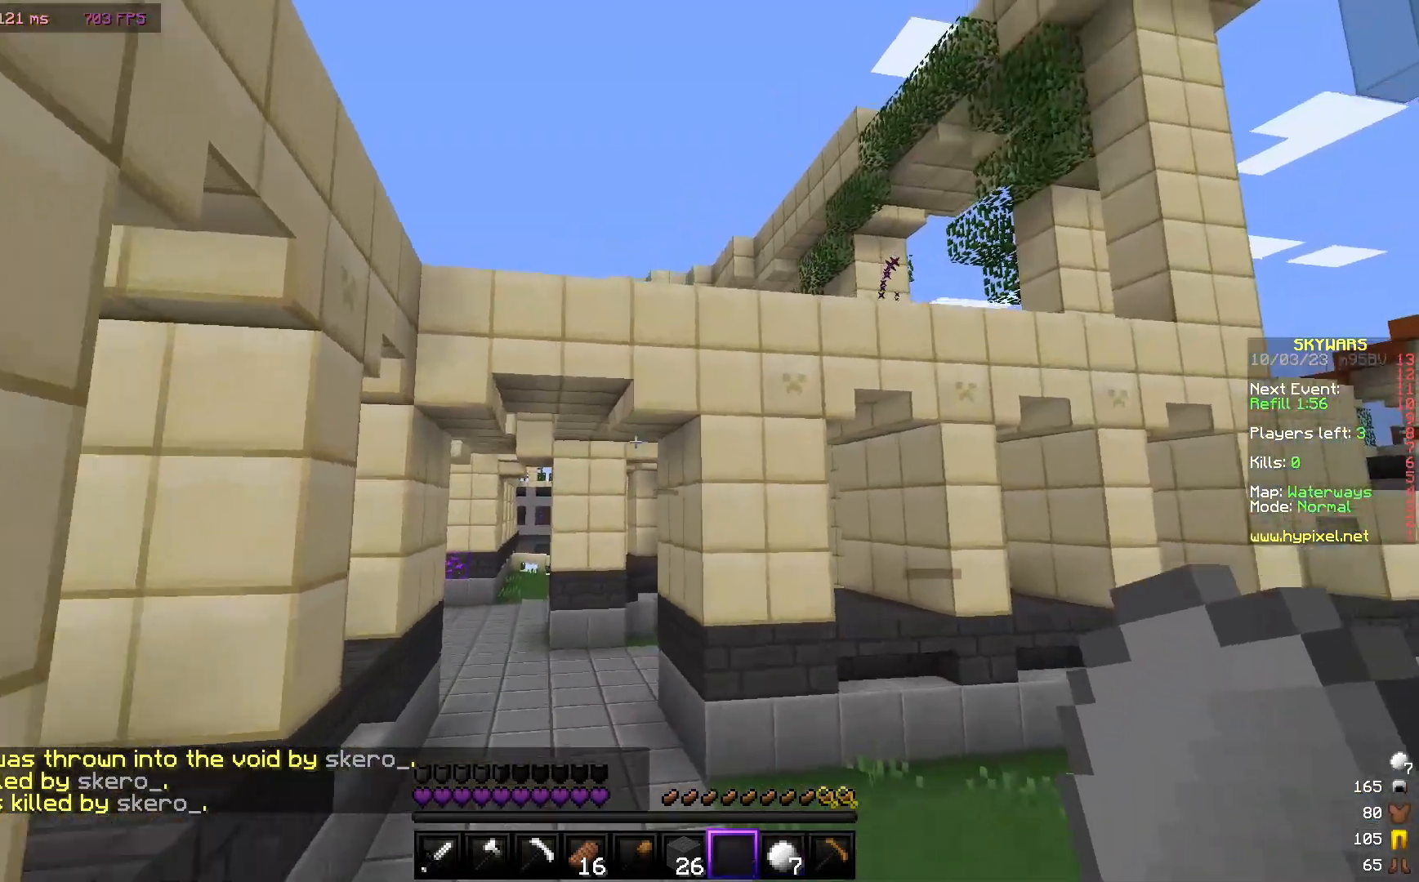
{"keys": ["w"], "mouse": [], "events": []}
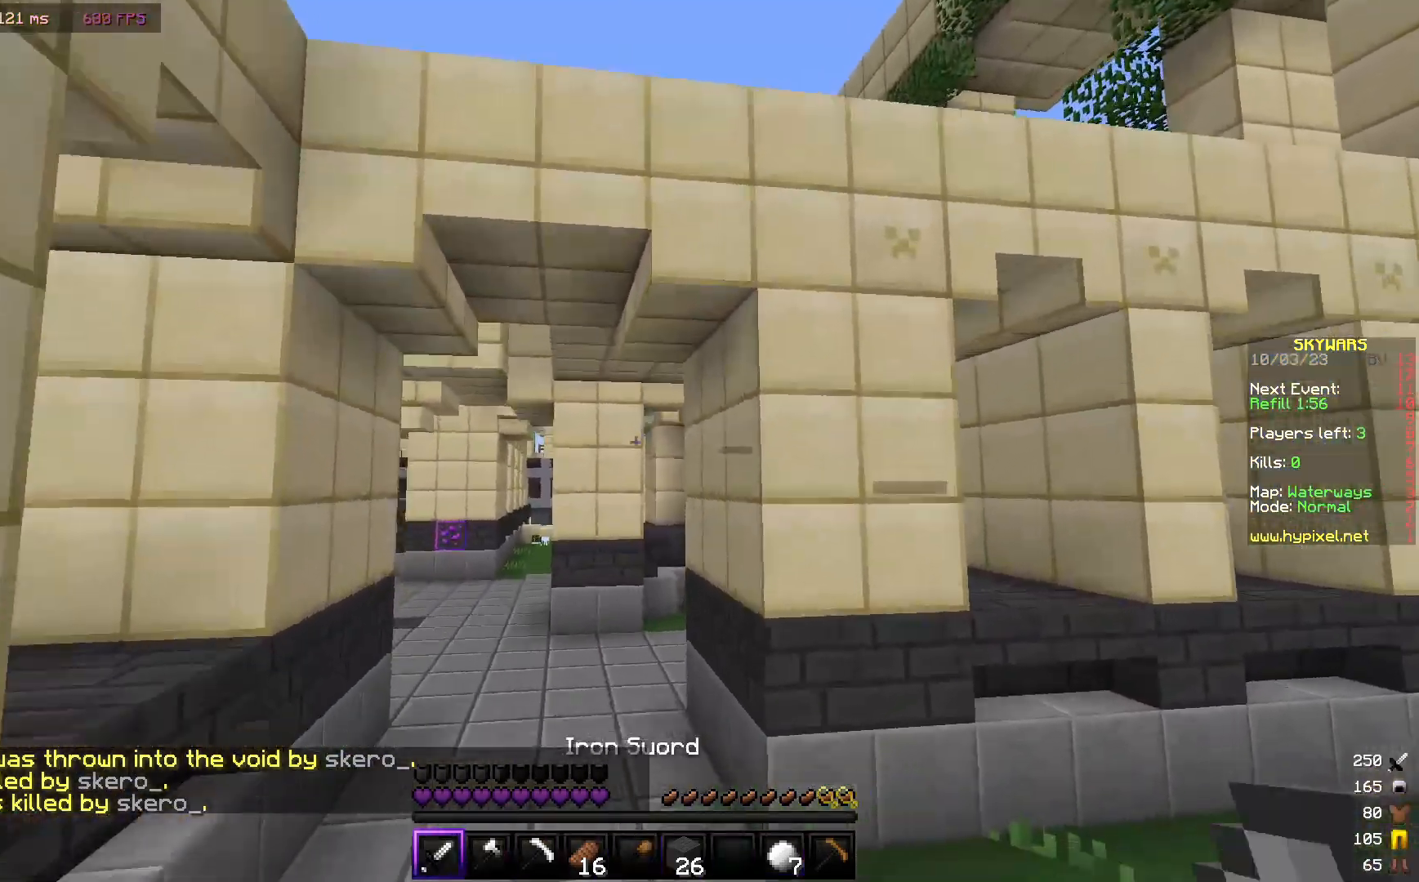
{"keys": ["w"], "mouse": [], "events": [[17, "a", "down"], [333, "a", "up"]]}
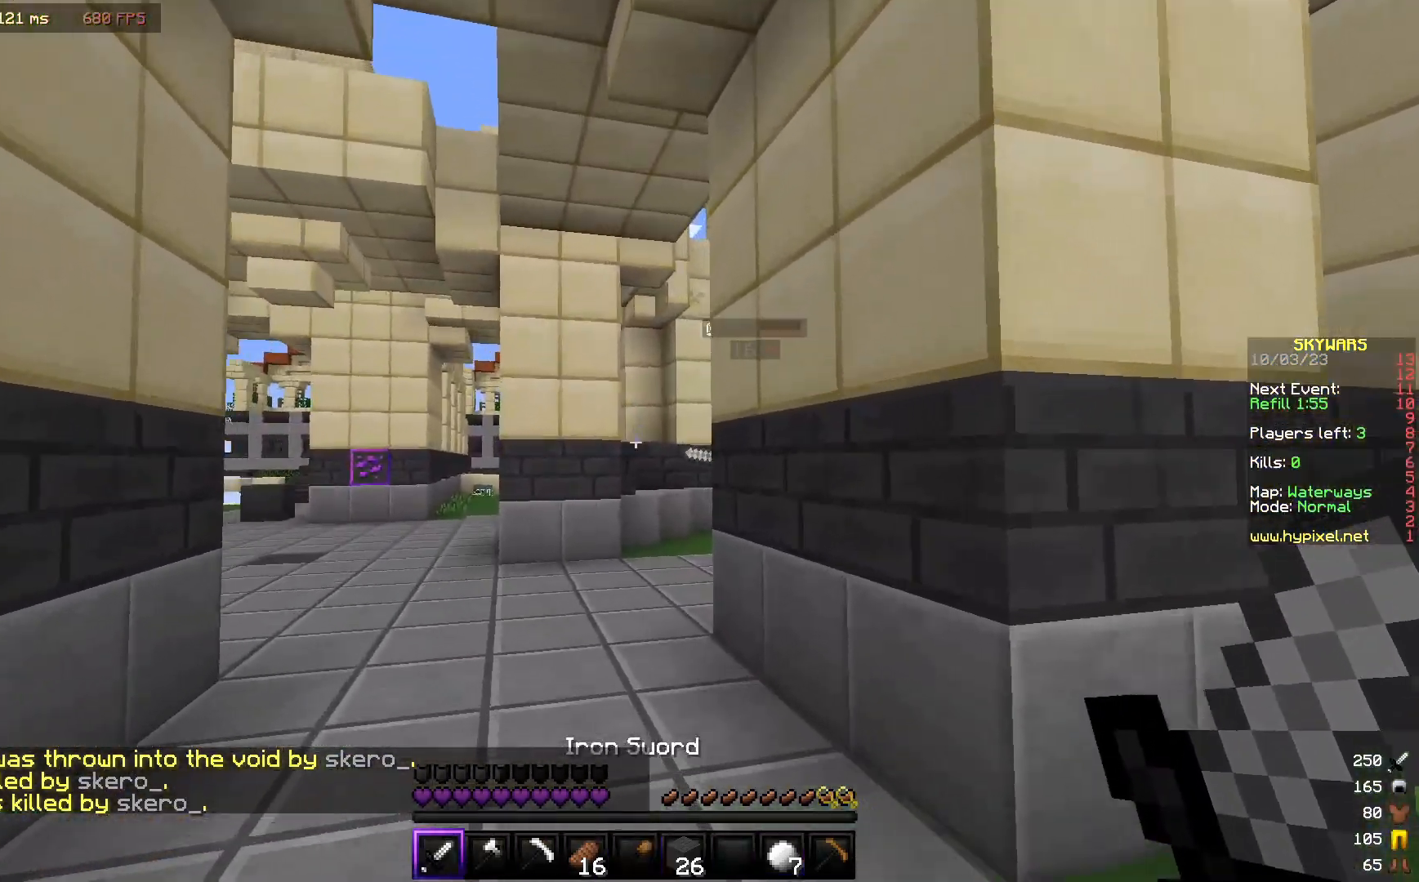
{"keys": ["w"], "mouse": ["left"], "events": [[283, "mouse_left", "down"]]}
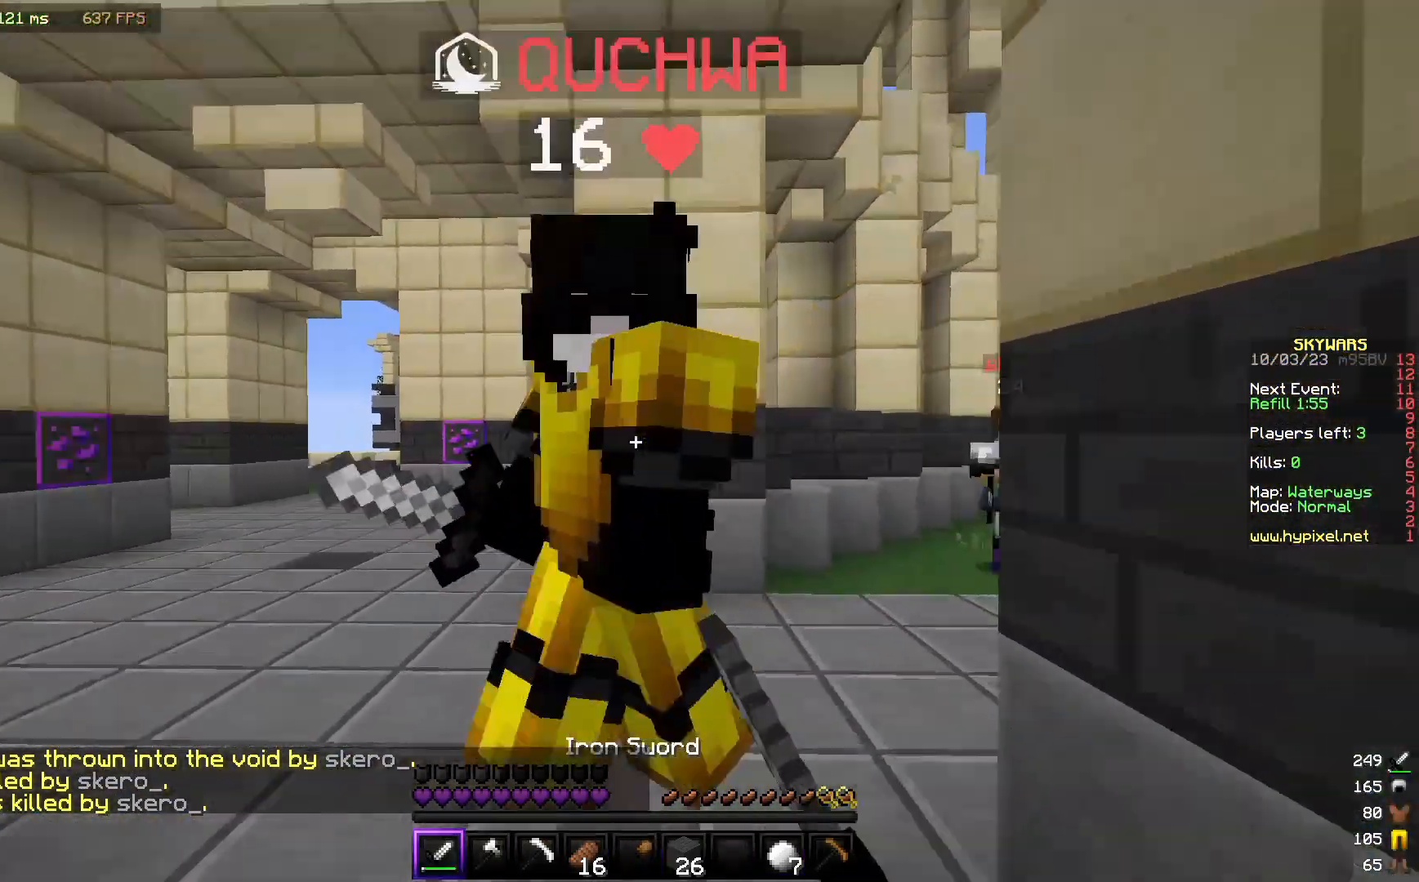
{"keys": [], "mouse": ["left"], "events": [[400, "w", "up"]]}
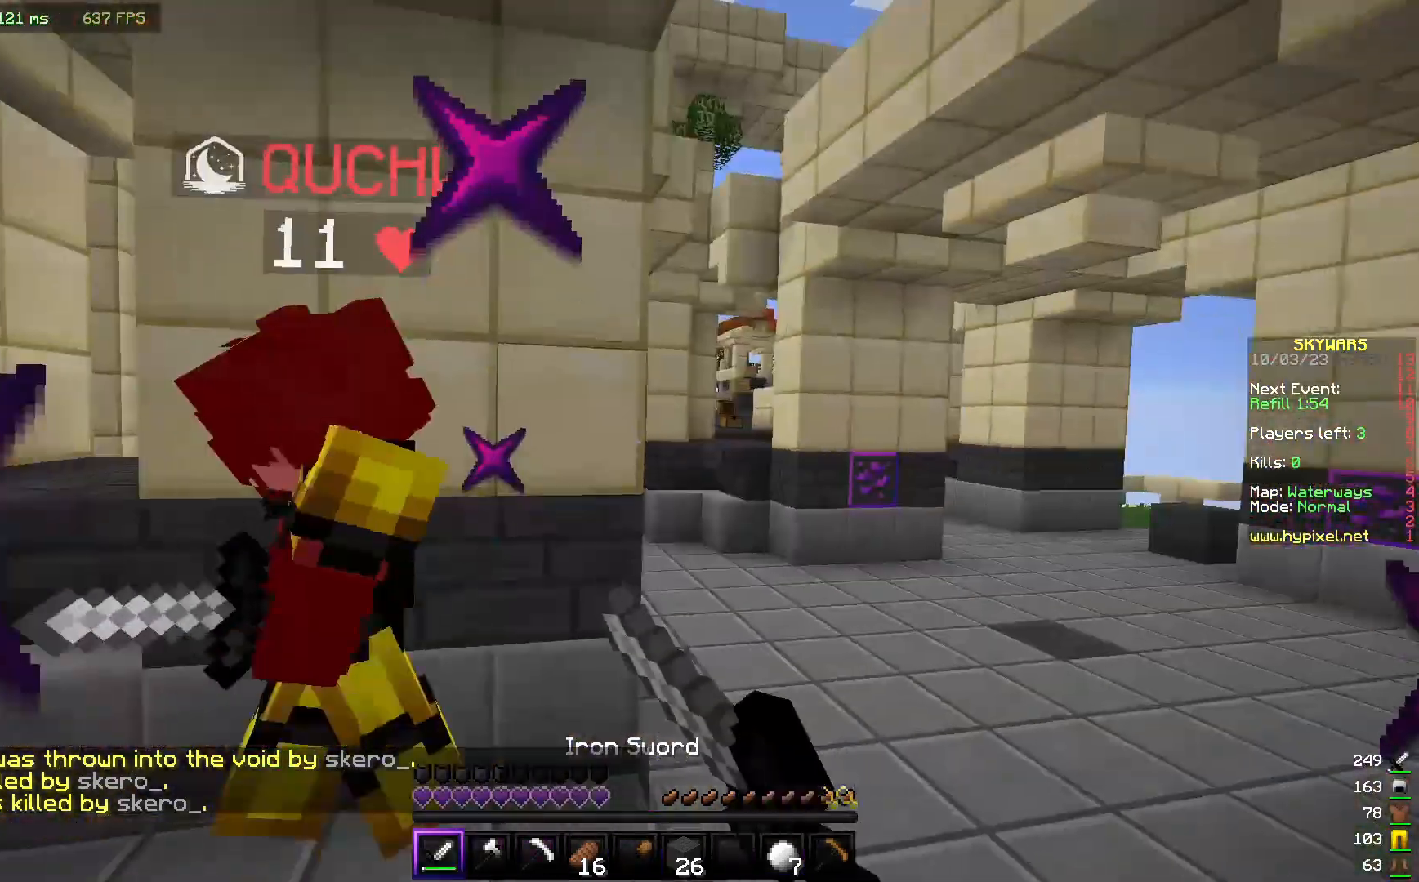
{"keys": ["a", "w"], "mouse": ["left"], "events": [[150, "a", "down"], [283, "w", "down"]]}
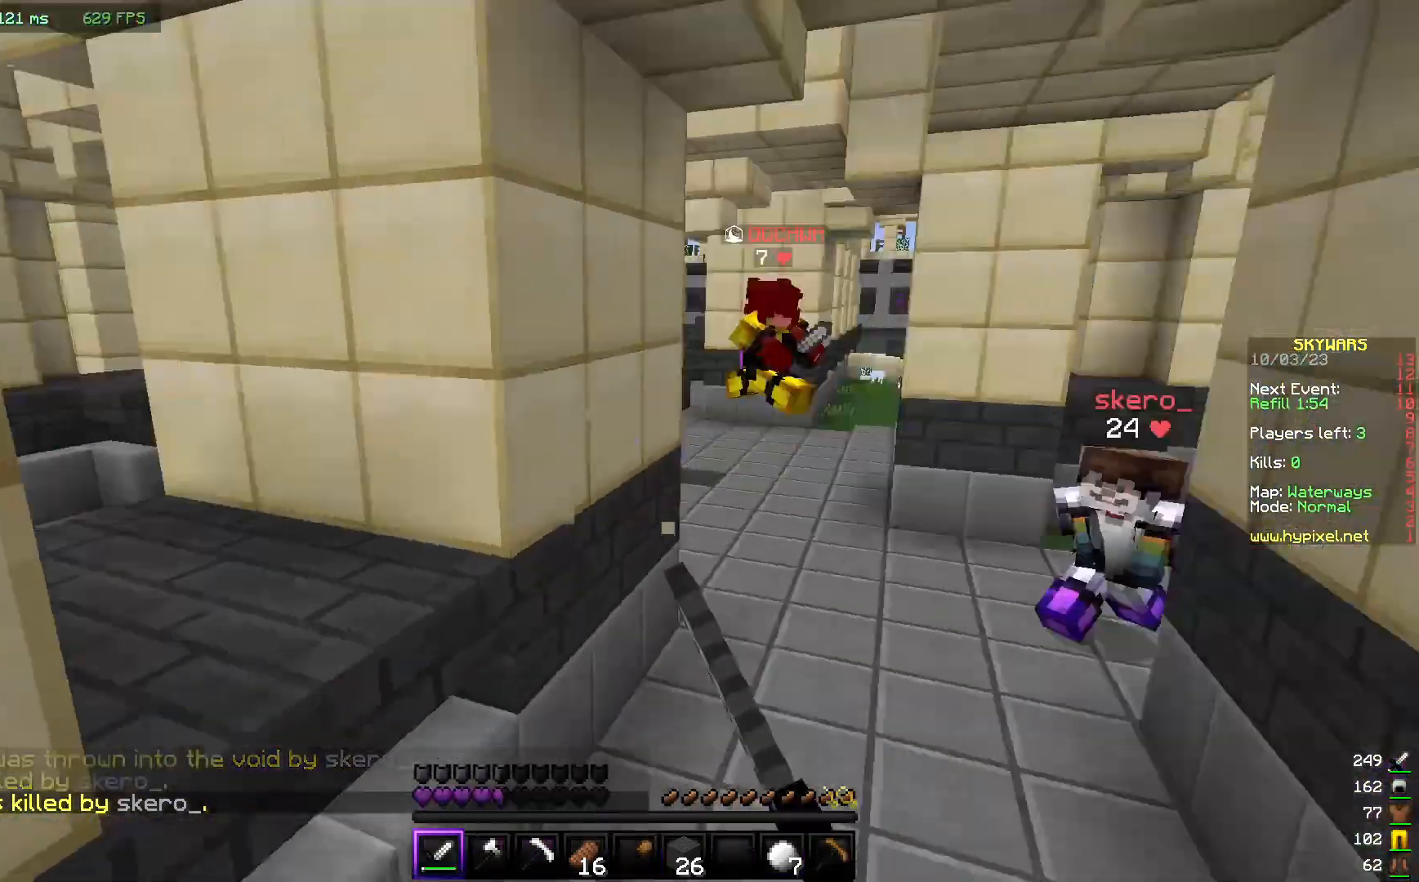
{"keys": ["s"], "mouse": [], "events": [[117, "w", "up"], [217, "mouse_left", "up"], [233, "s", "down"], [317, "mouse_left", "down"], [367, "mouse_left", "up"], [433, "a", "up"]]}
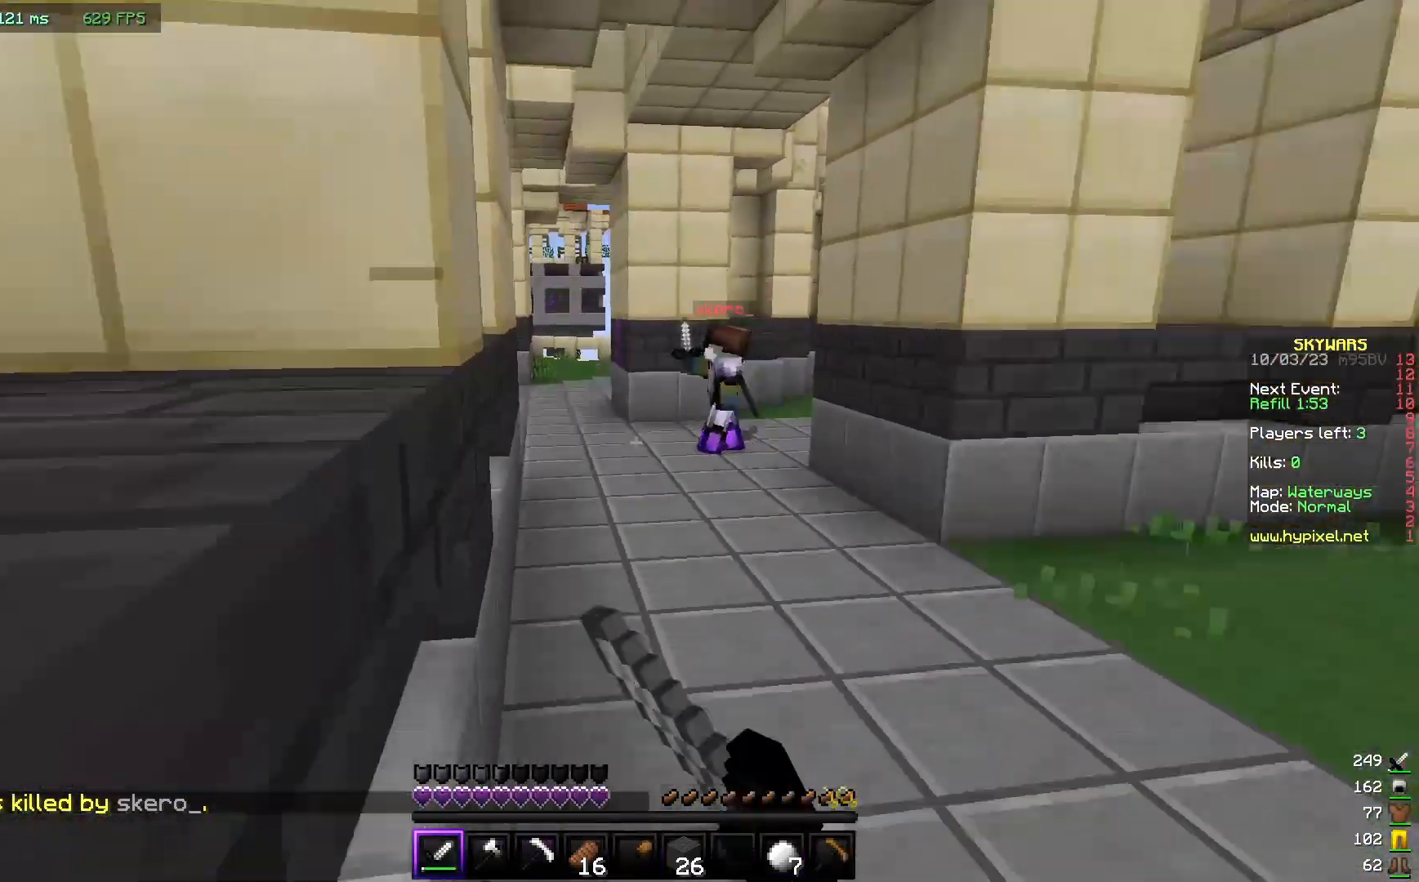
{"keys": ["w"], "mouse": [], "events": [[83, "s", "up"], [233, "w", "down"]]}
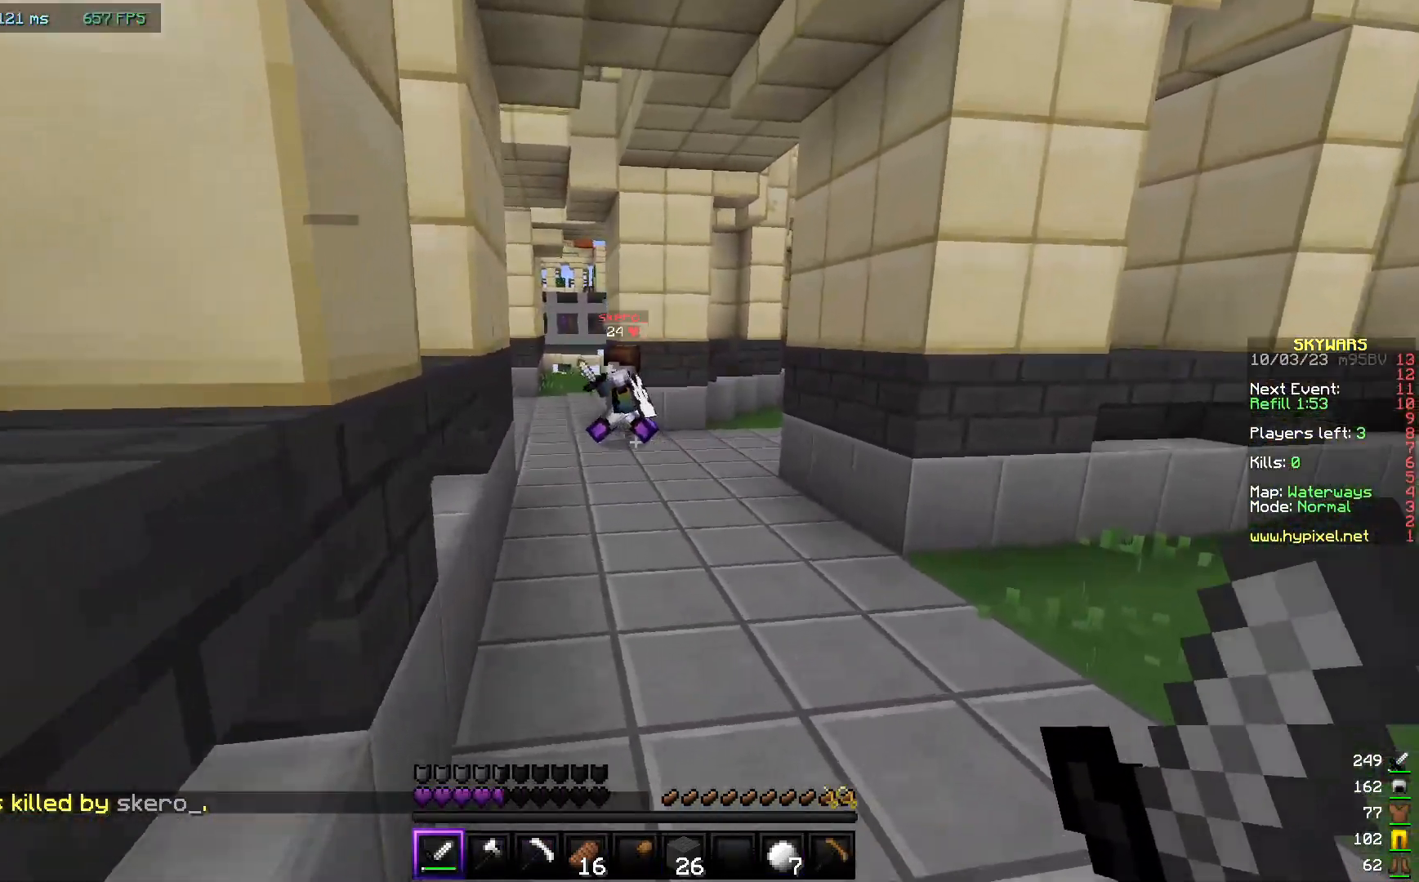
{"keys": ["w"], "mouse": [], "events": []}
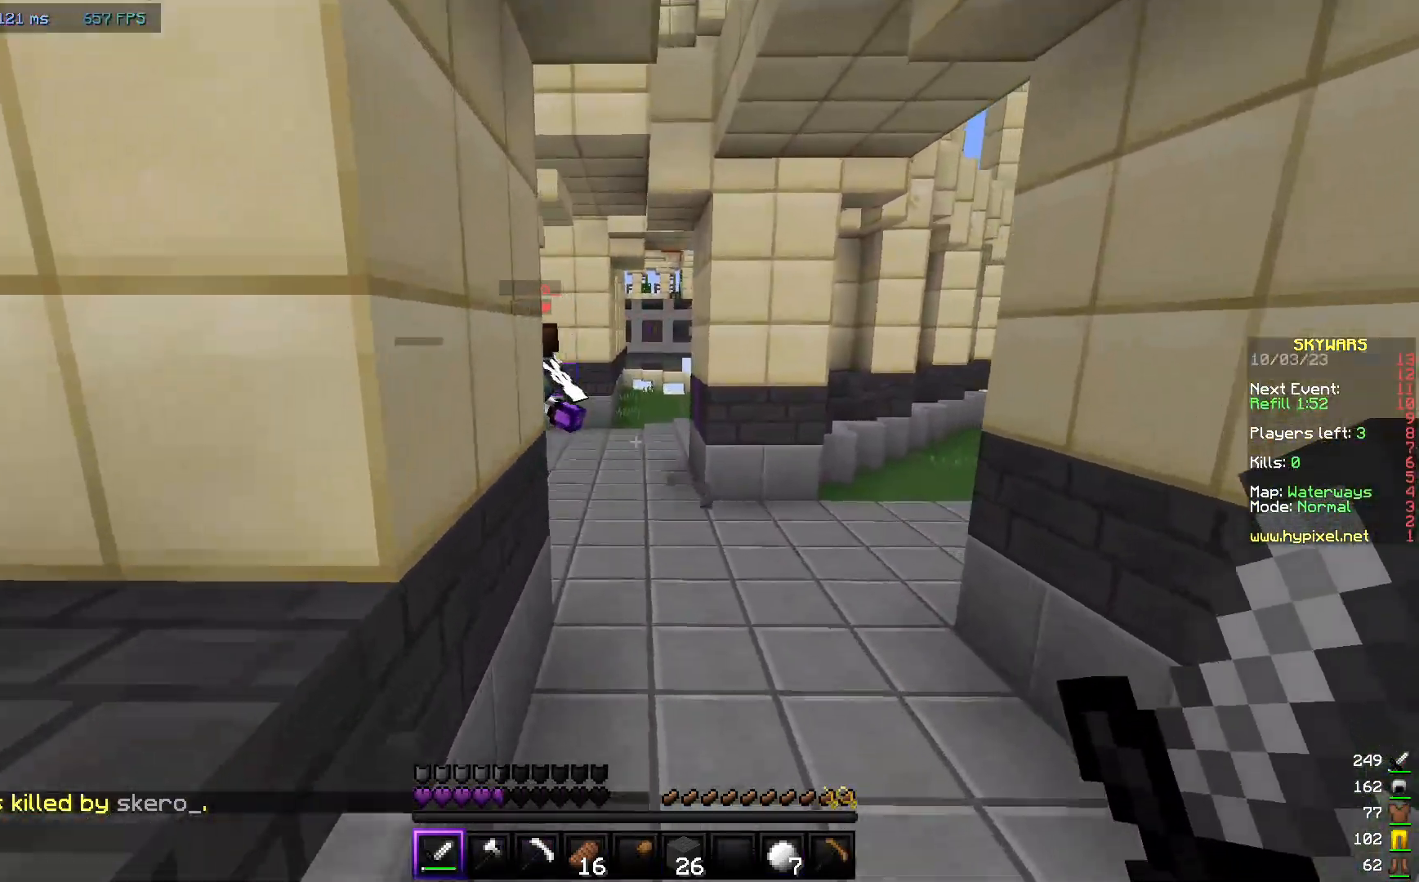
{"keys": ["w"], "mouse": [], "events": []}
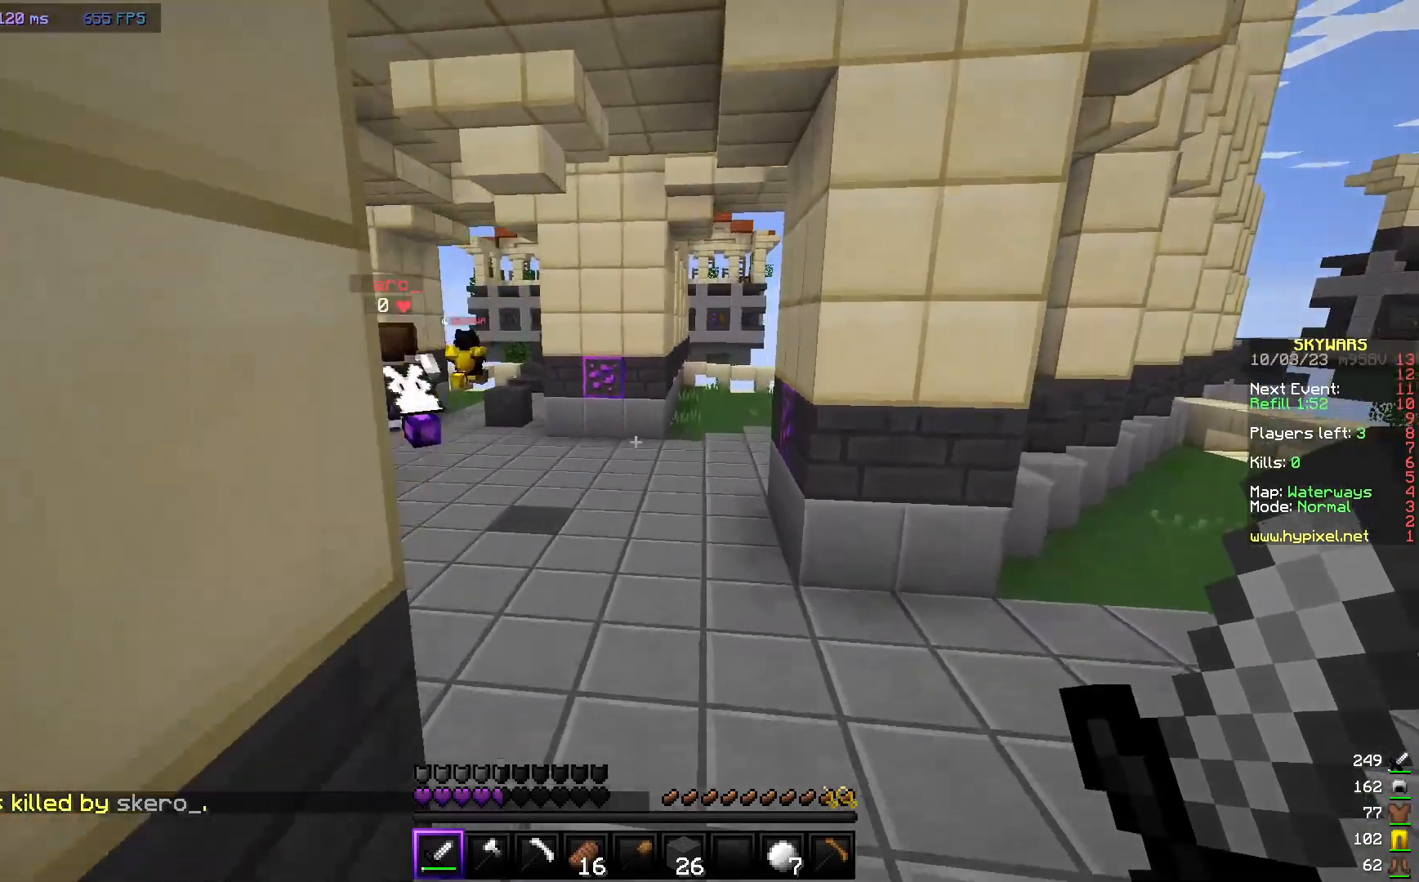
{"keys": ["w"], "mouse": [], "events": []}
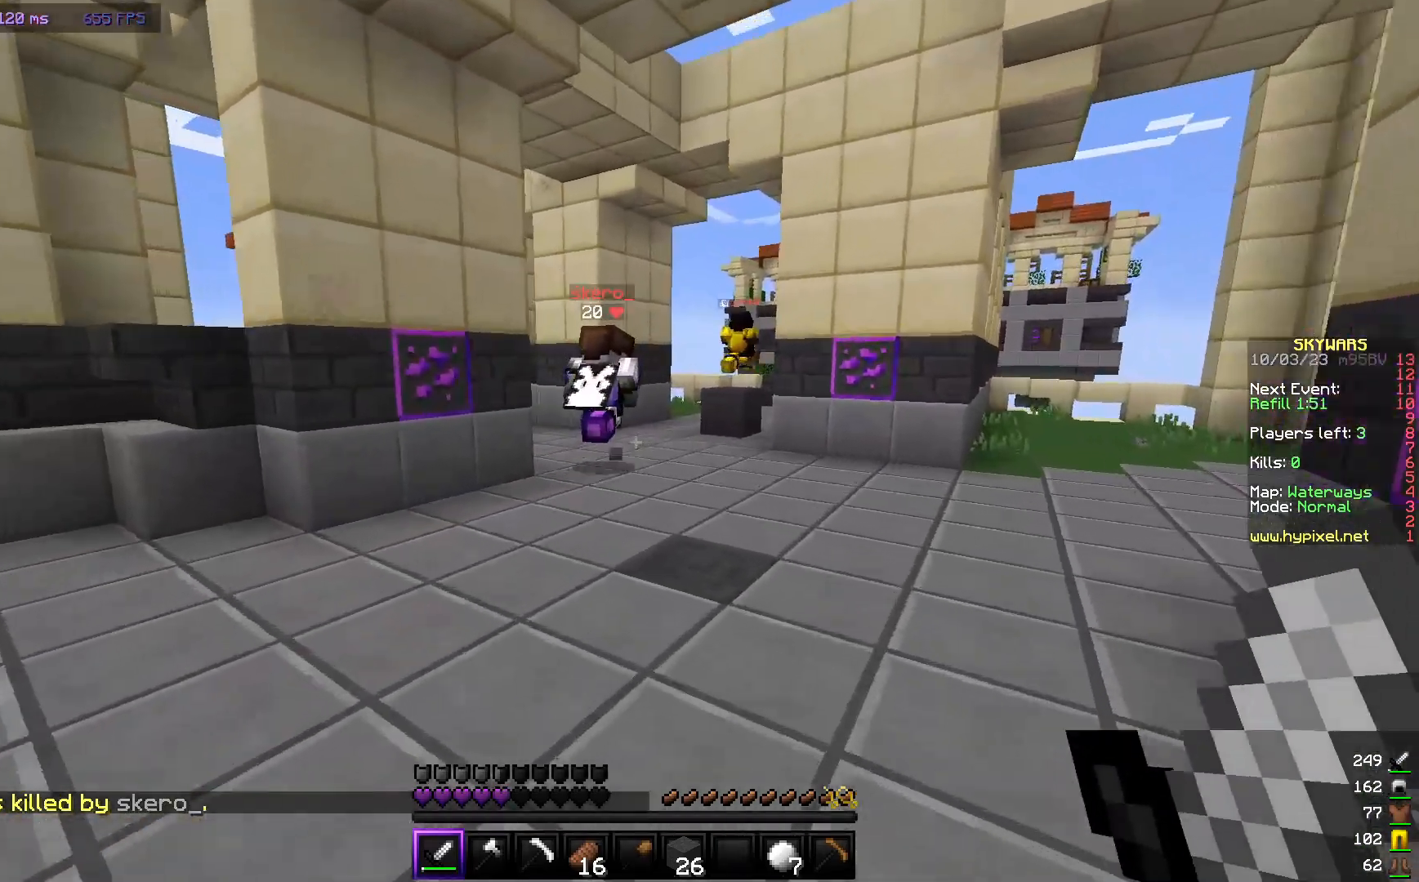
{"keys": ["w"], "mouse": [], "events": []}